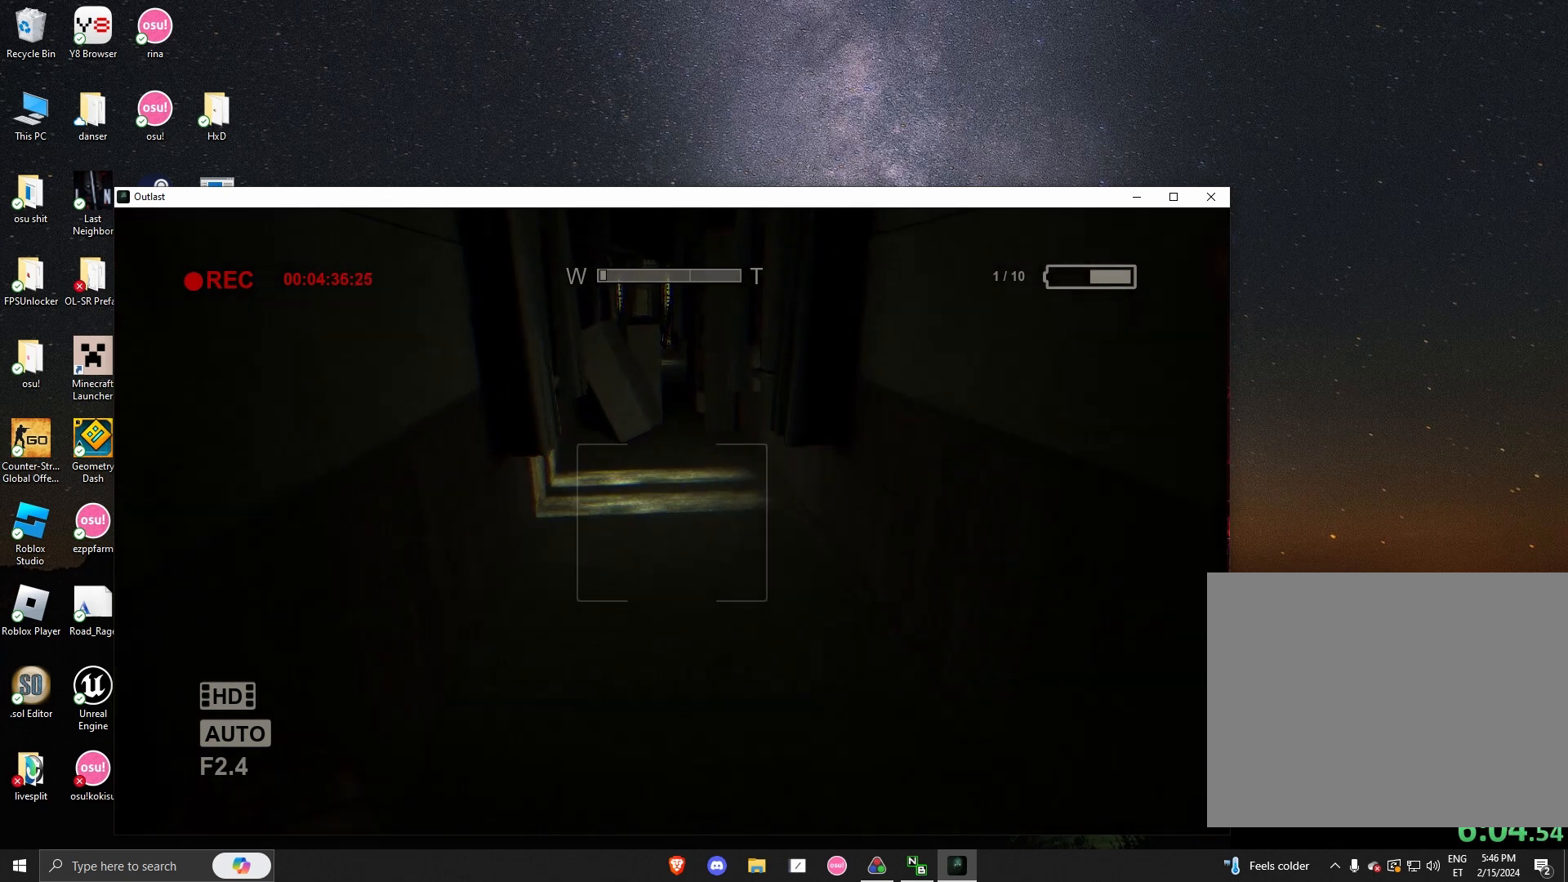
Gameplay with keyboard and mouse; each line is a JSON object with the keys and mouse buttons held at the frame after it. "events" lists presses ("down") and releases ("up") of "a", "alt", "c", "ctrl", "d", "e", "q", "s", "shift", "space", "tab", "w", "x", "z", "mouse_left", "mouse_middle", "mouse_right", "mouse_mb4", "mouse_wheel_up" and "mouse_wheel_down" between this image and that frame as [ms after this image, input, new state], when the widget could be followed in between. "mouse_left", "mouse_middle", "mouse_right", "mouse_mb4", "mouse_wheel_up", "mouse_wheel_down" = the "left", "middle", "right", "mb4", "wheel_up", "wheel_down" buttons of the "mouse" list. No other keys are recorded. Not read: mouse_move.
{"keys": ["shift", "w"], "mouse": [], "events": []}
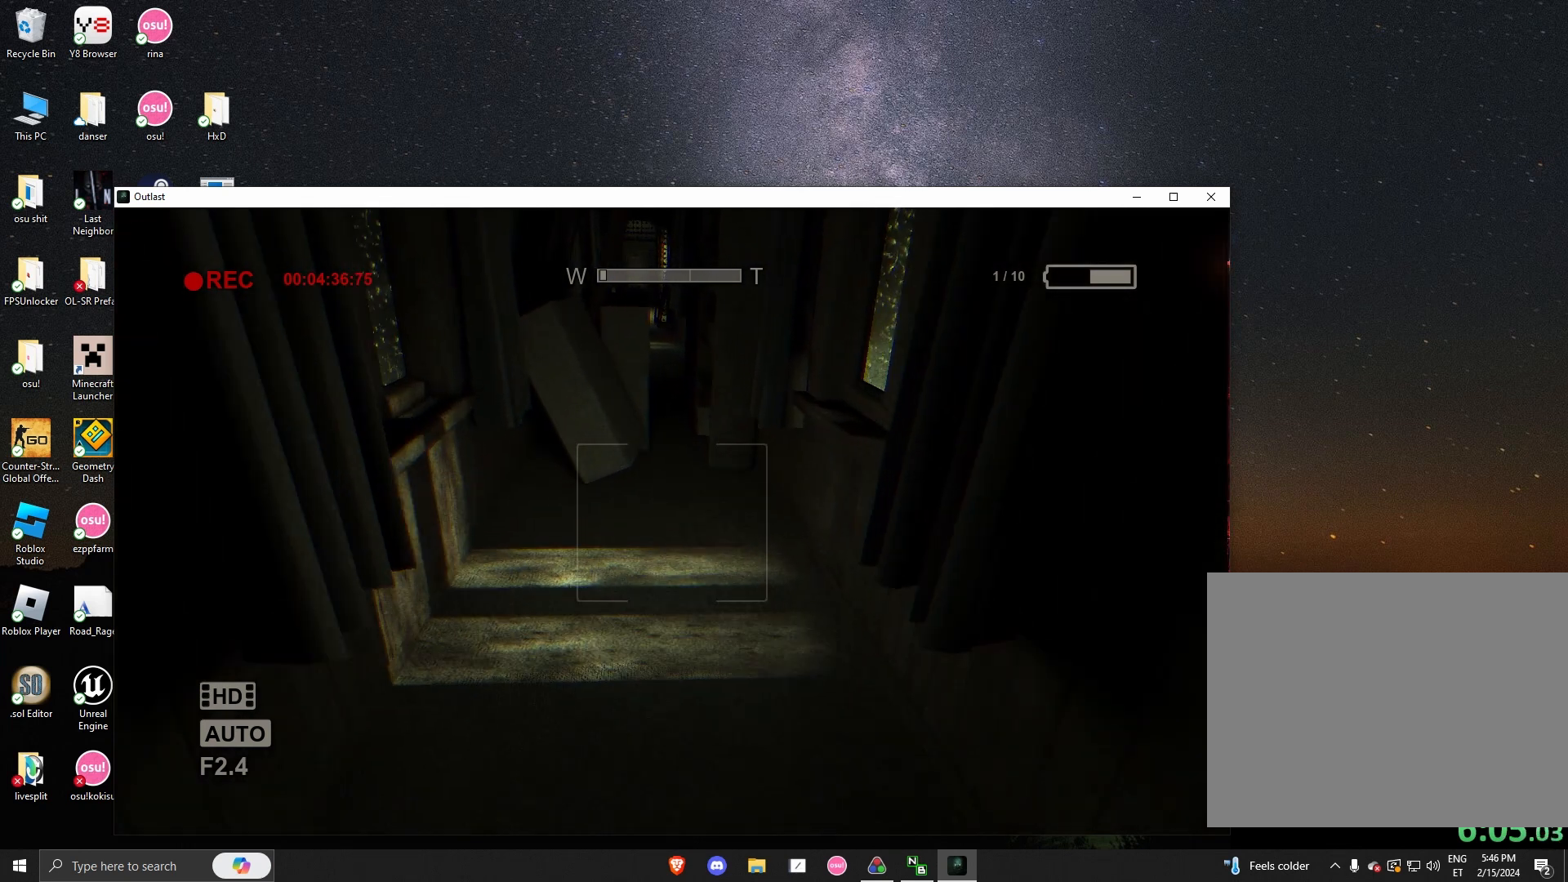
{"keys": ["shift", "w"], "mouse": [], "events": [[250, "space", "down"], [500, "space", "up"]]}
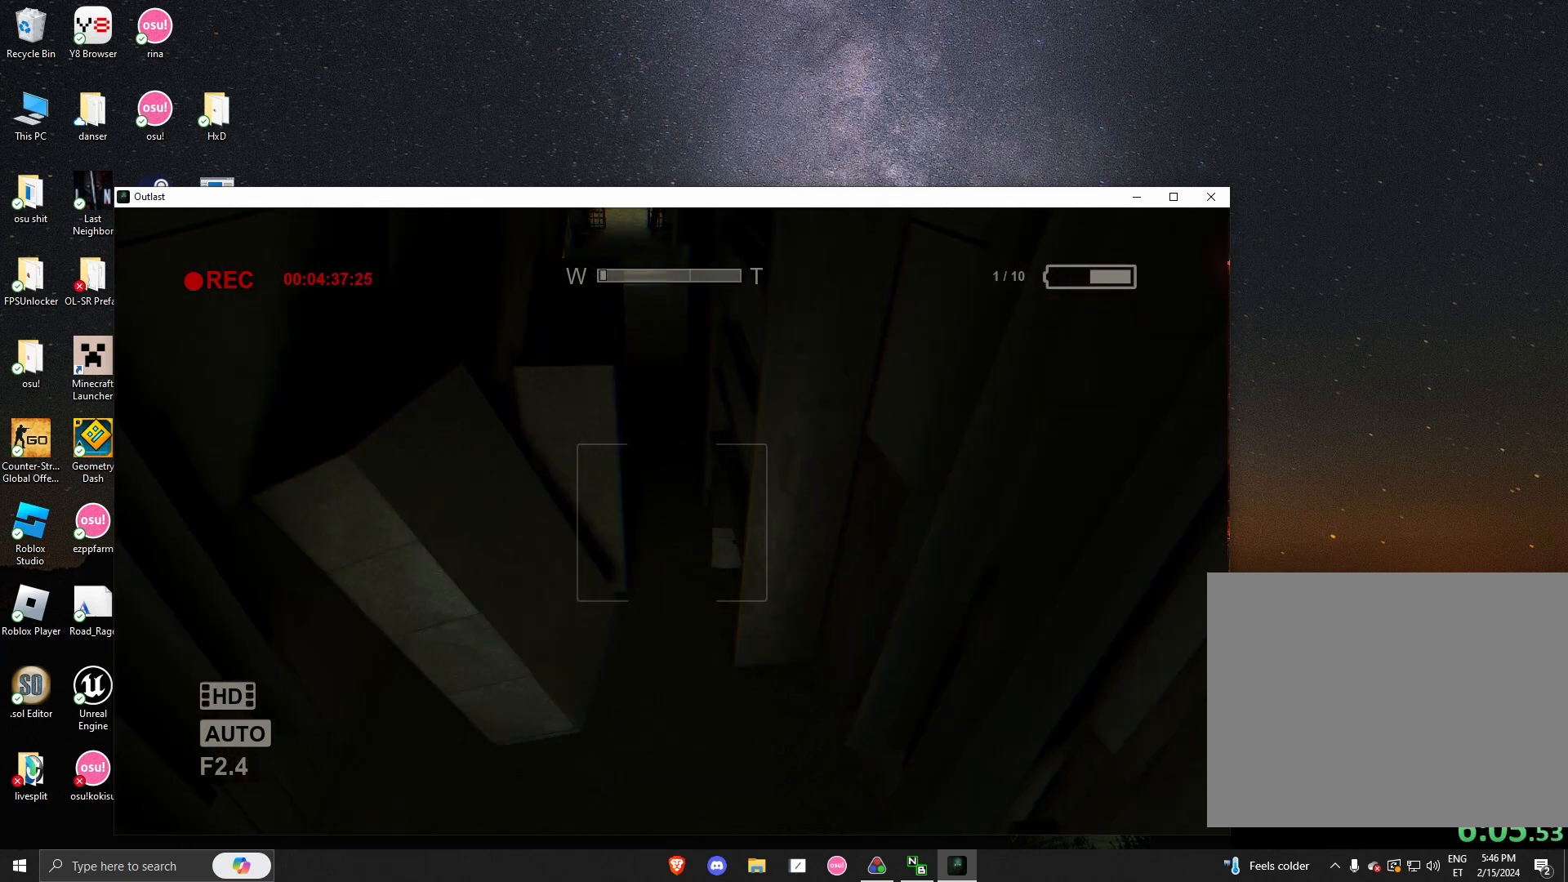
{"keys": ["shift", "w"], "mouse": [], "events": []}
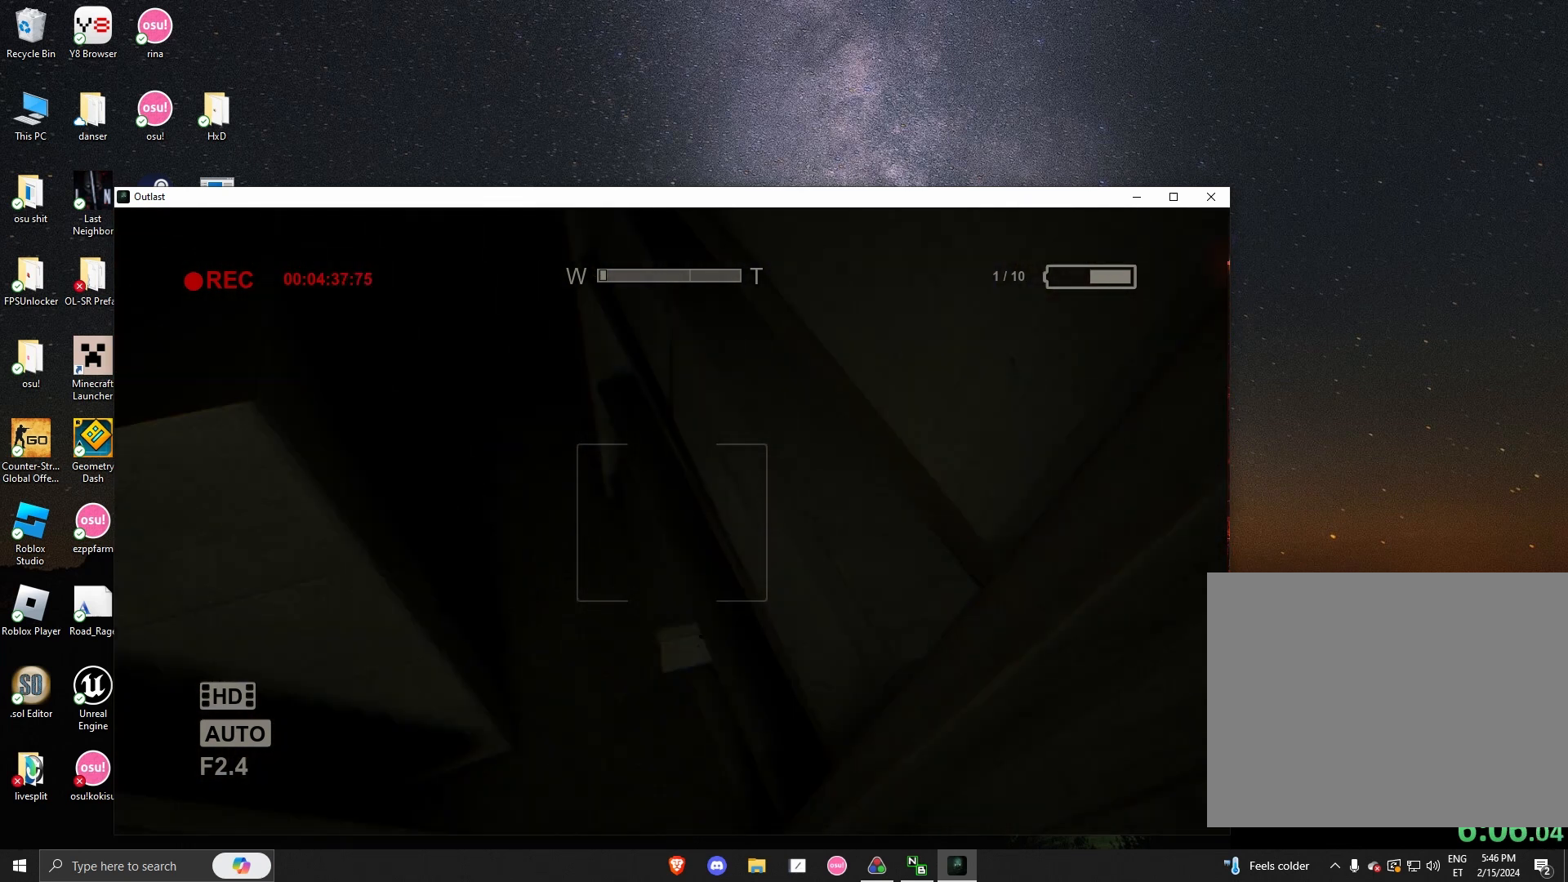
{"keys": ["a", "shift", "w"], "mouse": [], "events": [[167, "a", "down"]]}
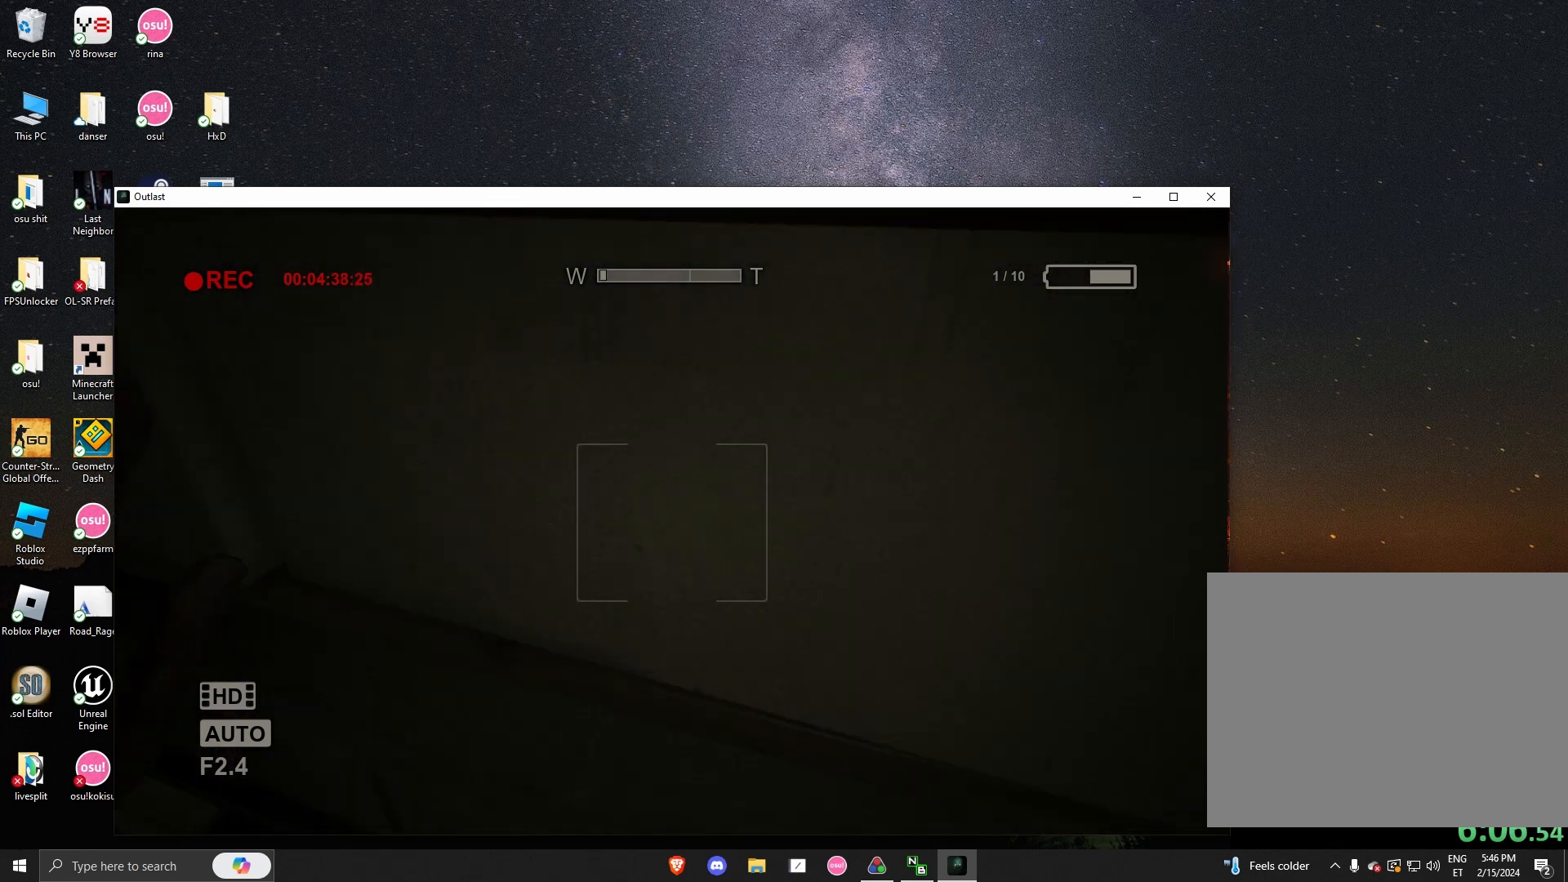
{"keys": ["a", "shift", "w"], "mouse": [], "events": []}
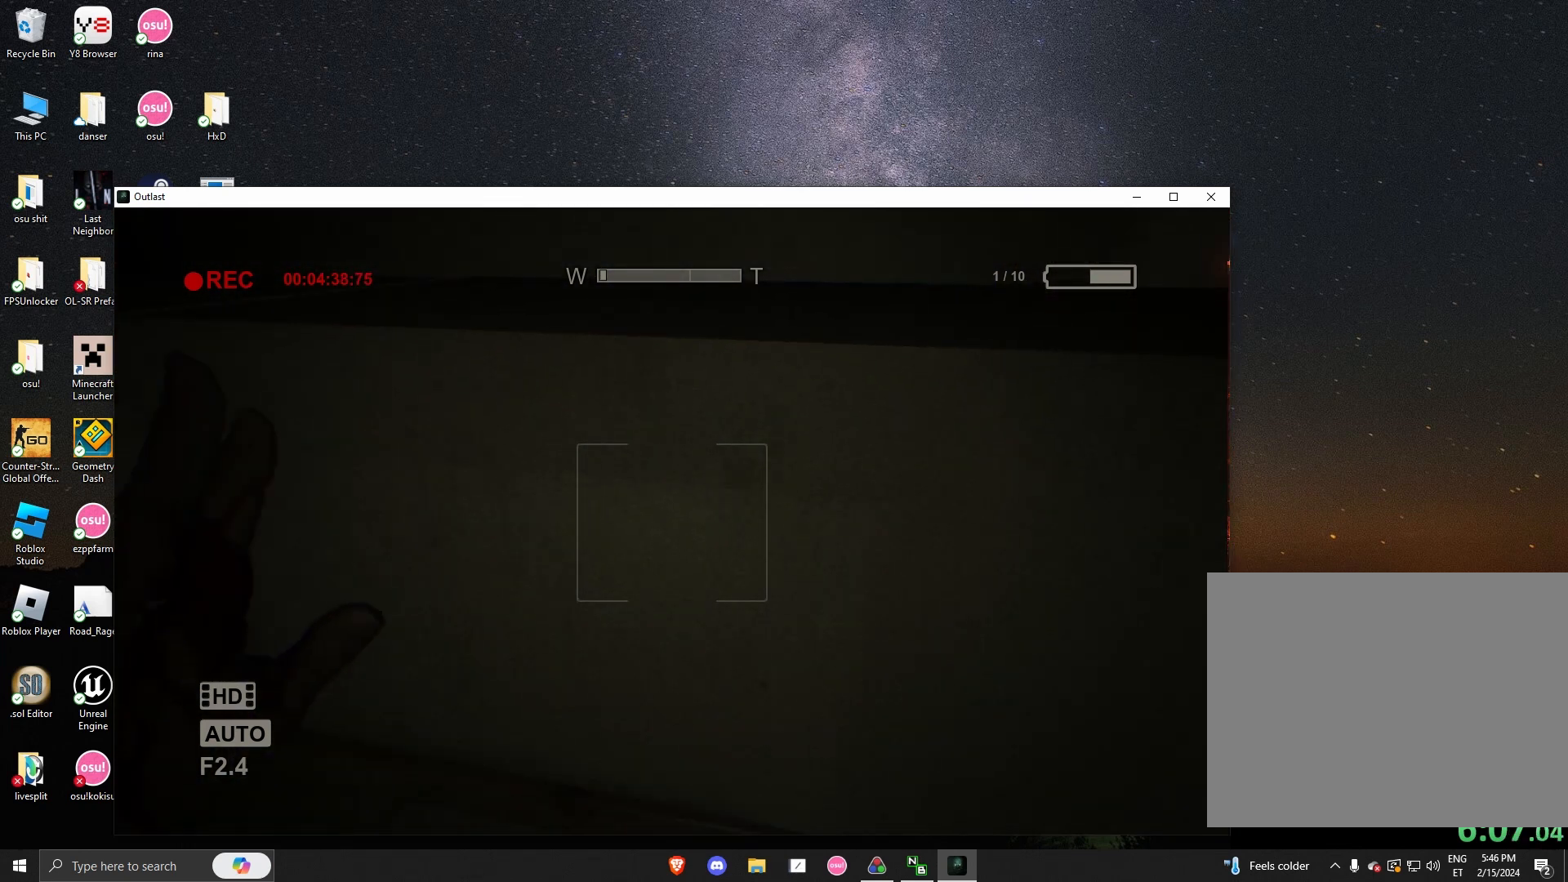
{"keys": ["a", "shift", "w"], "mouse": [], "events": []}
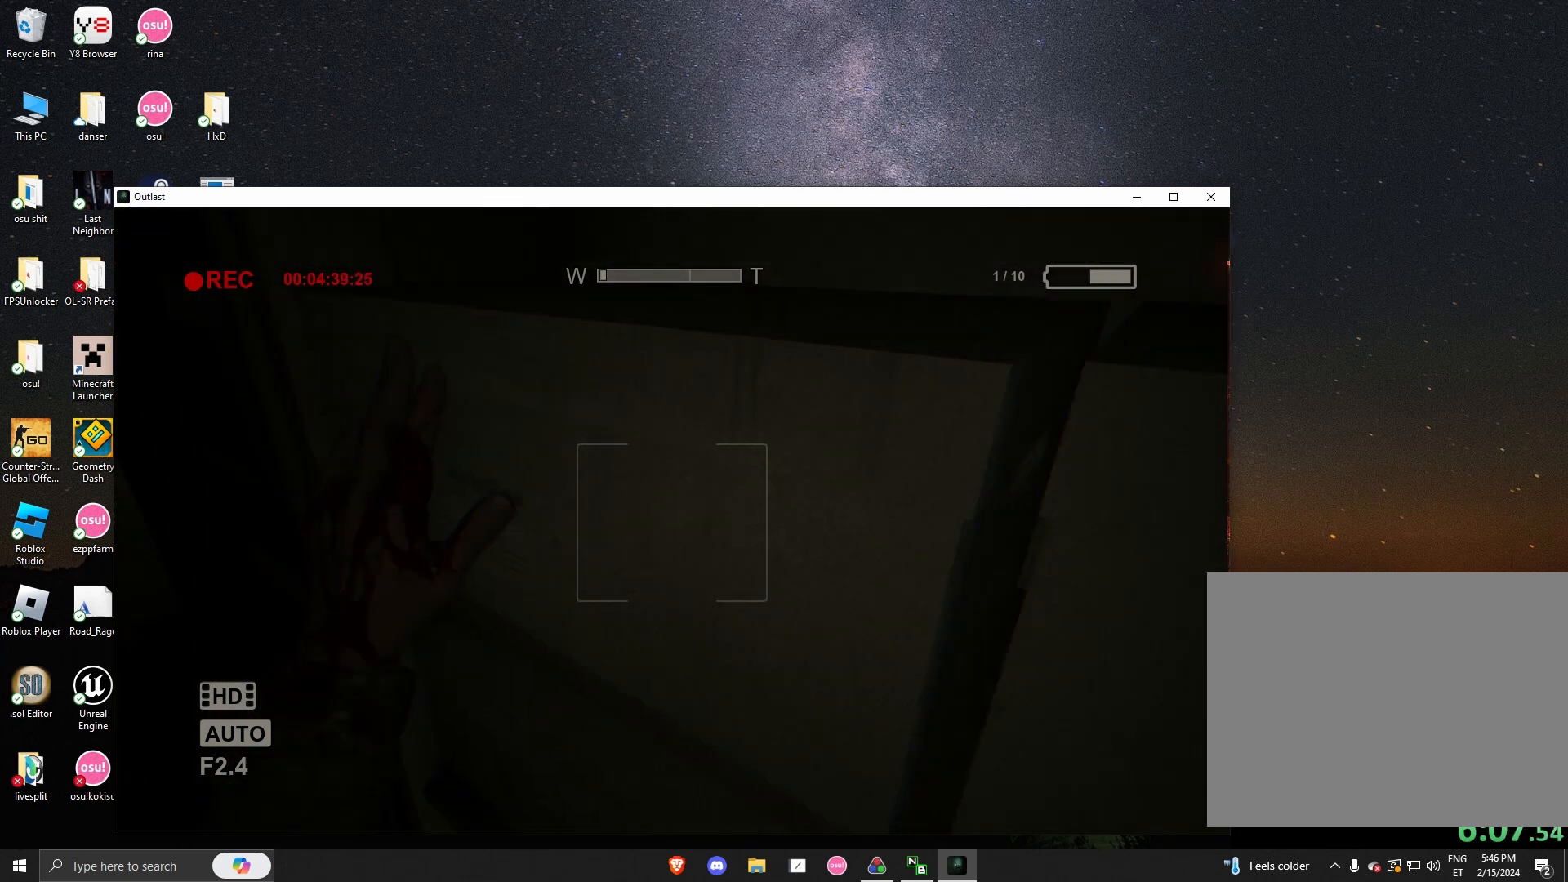
{"keys": ["a", "shift", "w"], "mouse": [], "events": []}
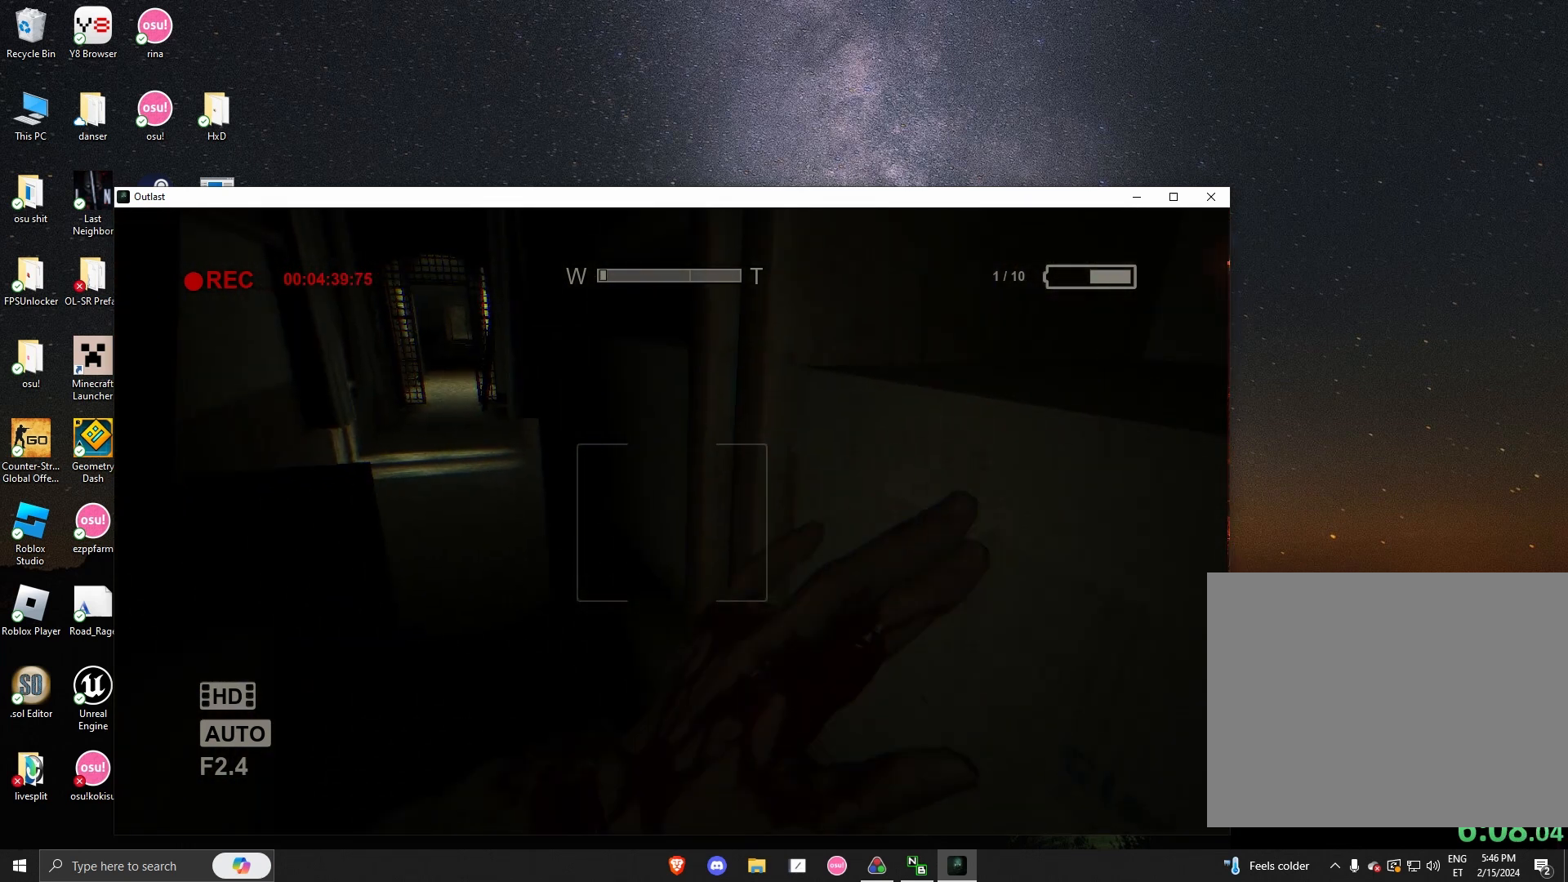
{"keys": ["a", "shift", "w"], "mouse": [], "events": []}
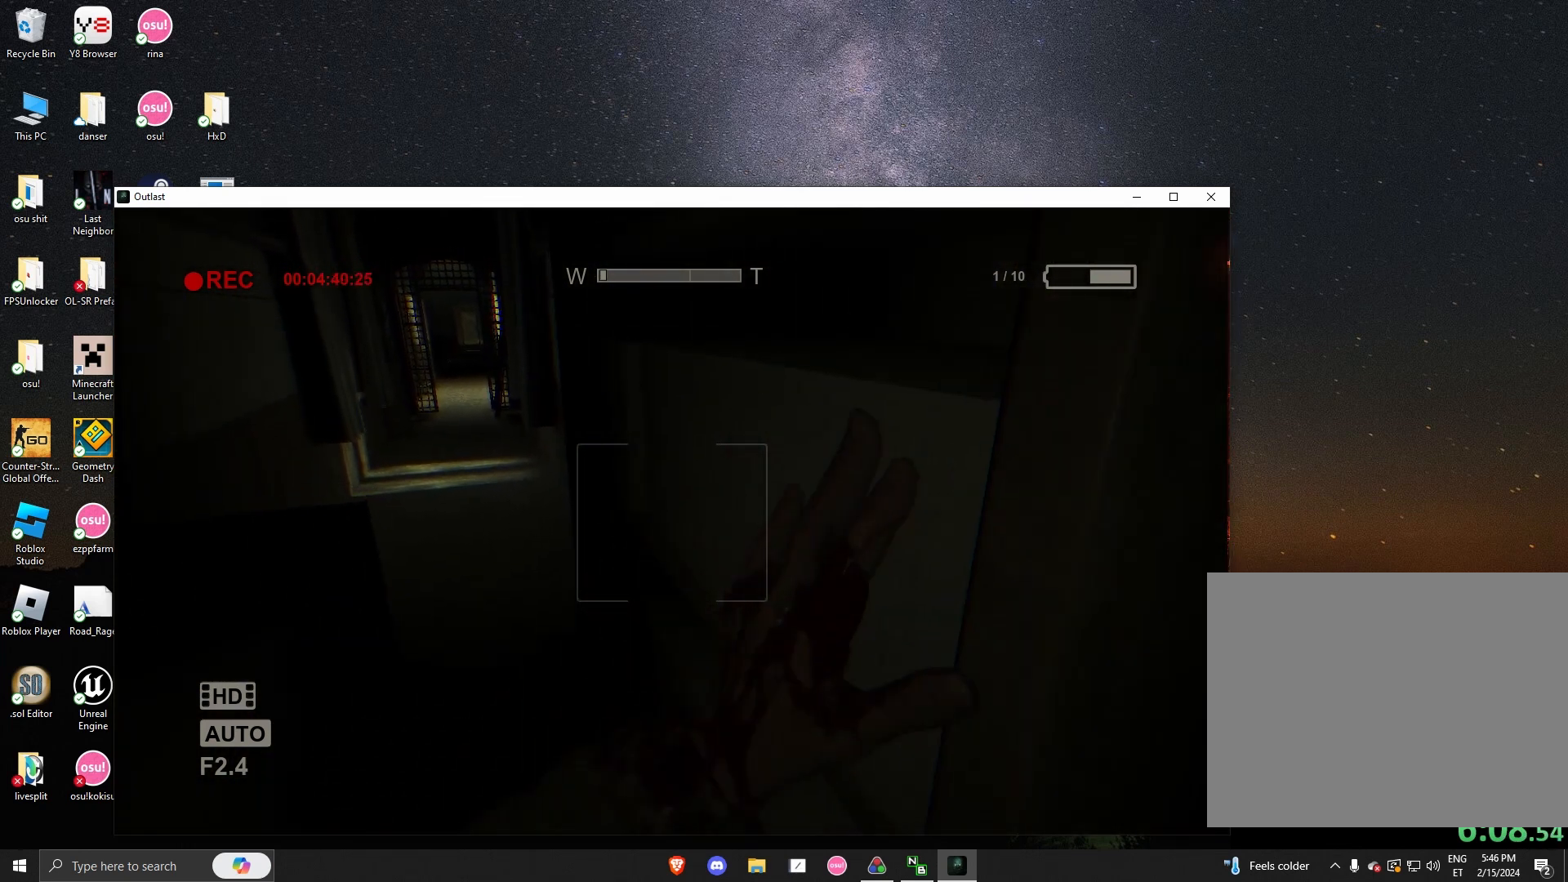
{"keys": ["a", "shift", "w"], "mouse": [], "events": []}
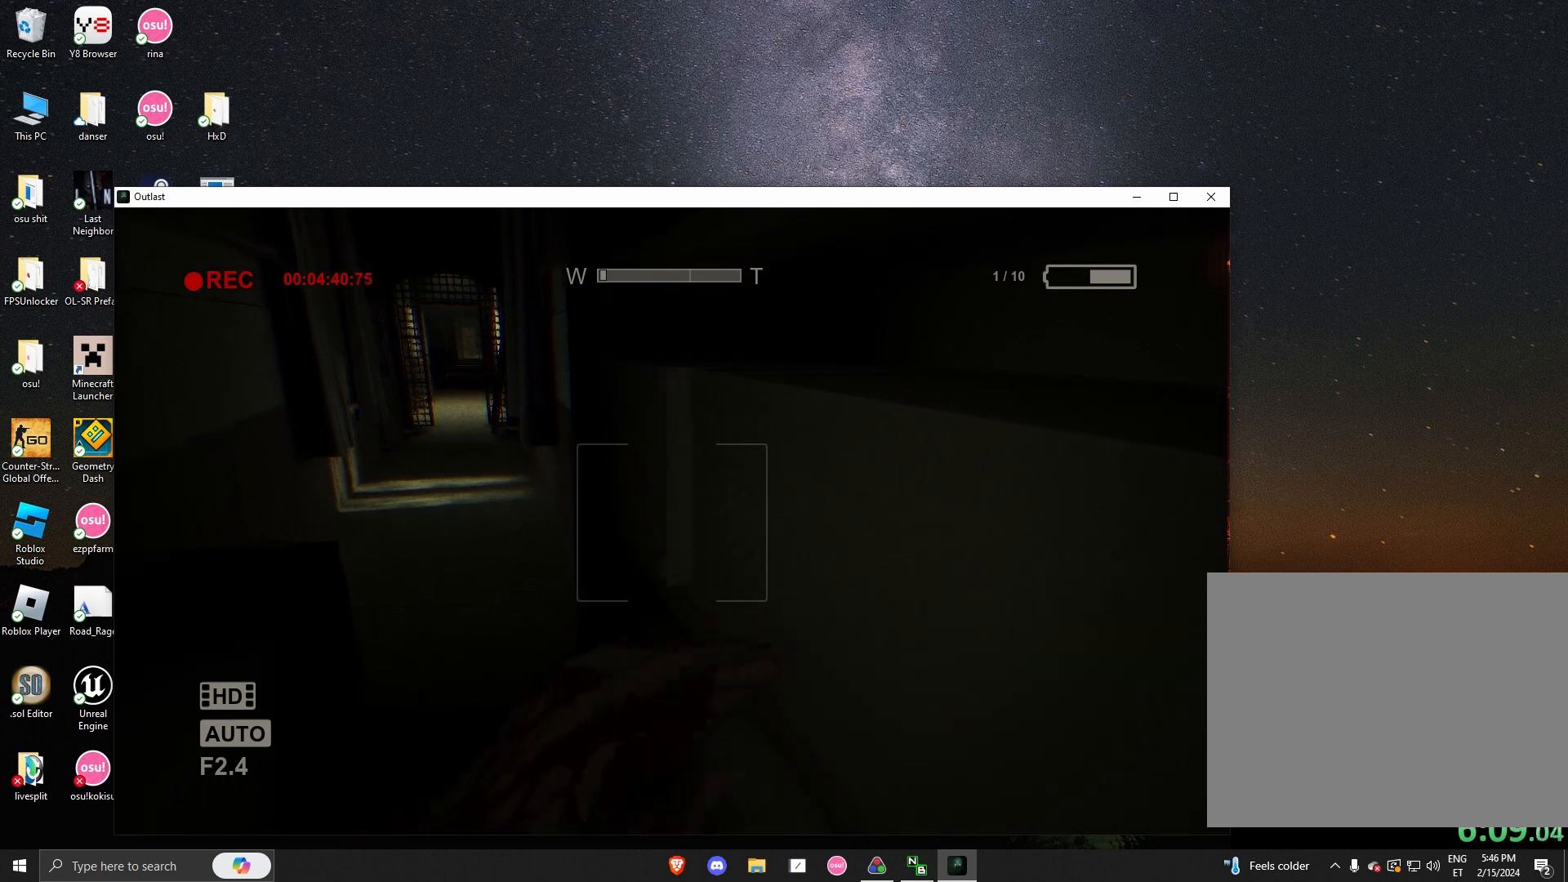
{"keys": ["a", "shift", "w"], "mouse": [], "events": []}
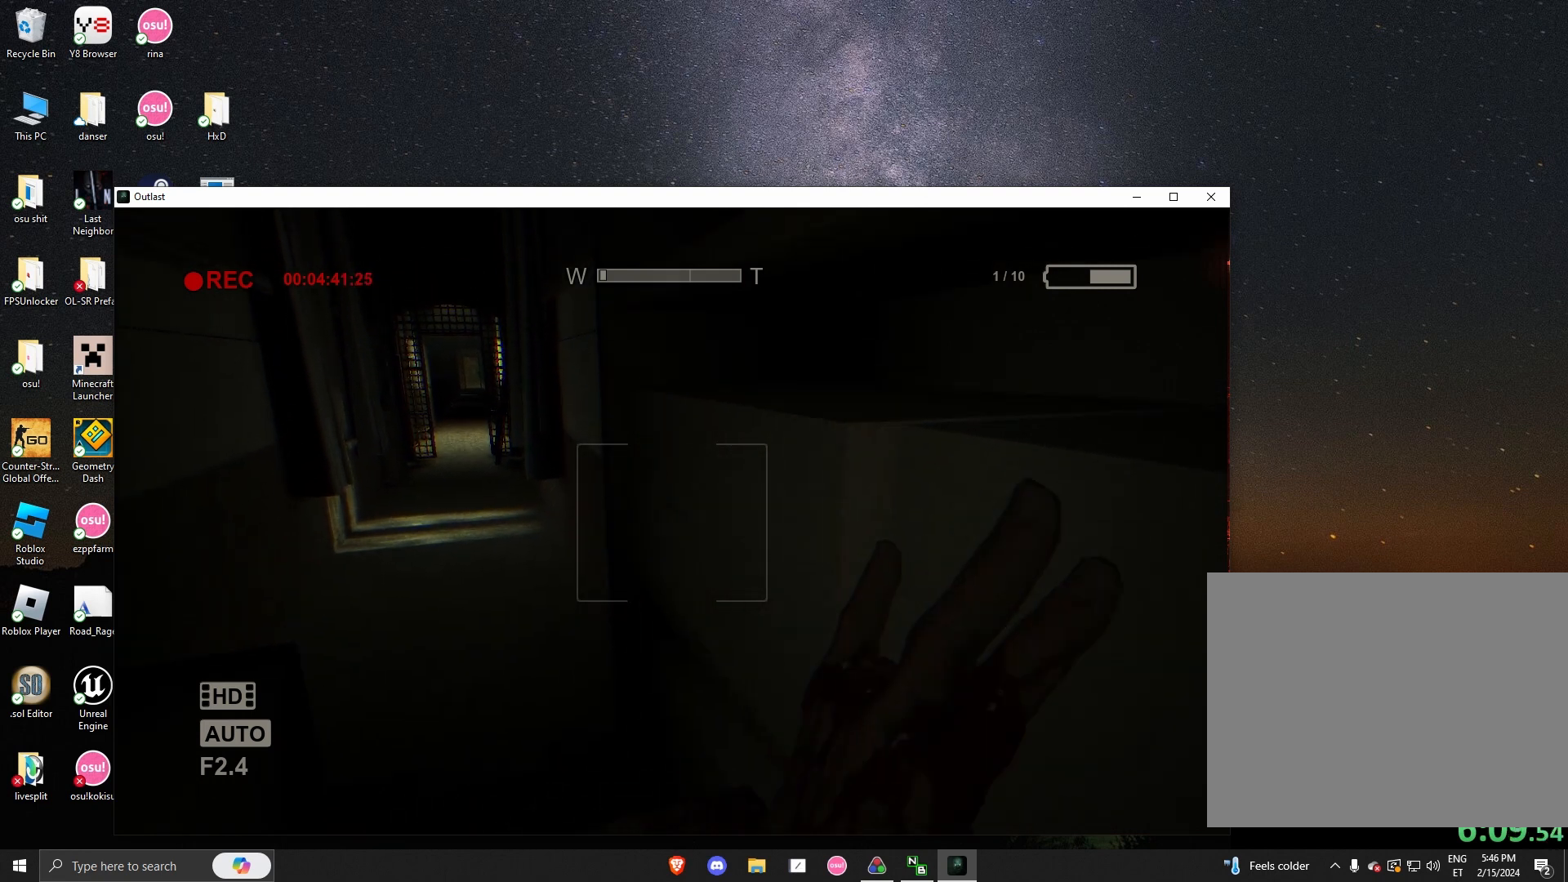
{"keys": ["a", "shift", "w"], "mouse": [], "events": []}
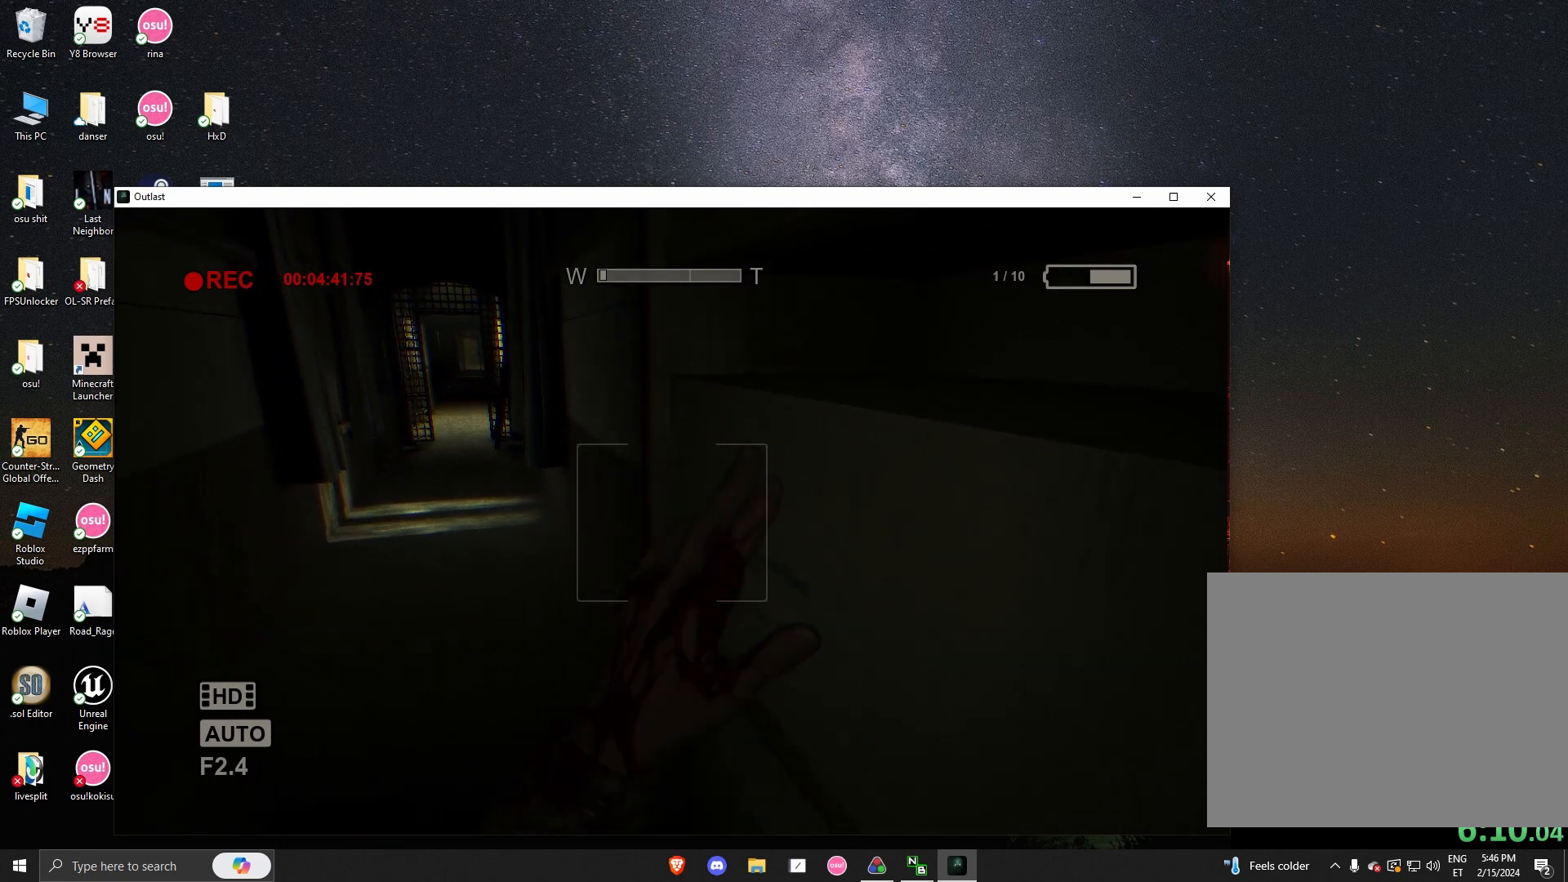
{"keys": ["a", "shift", "w"], "mouse": [], "events": []}
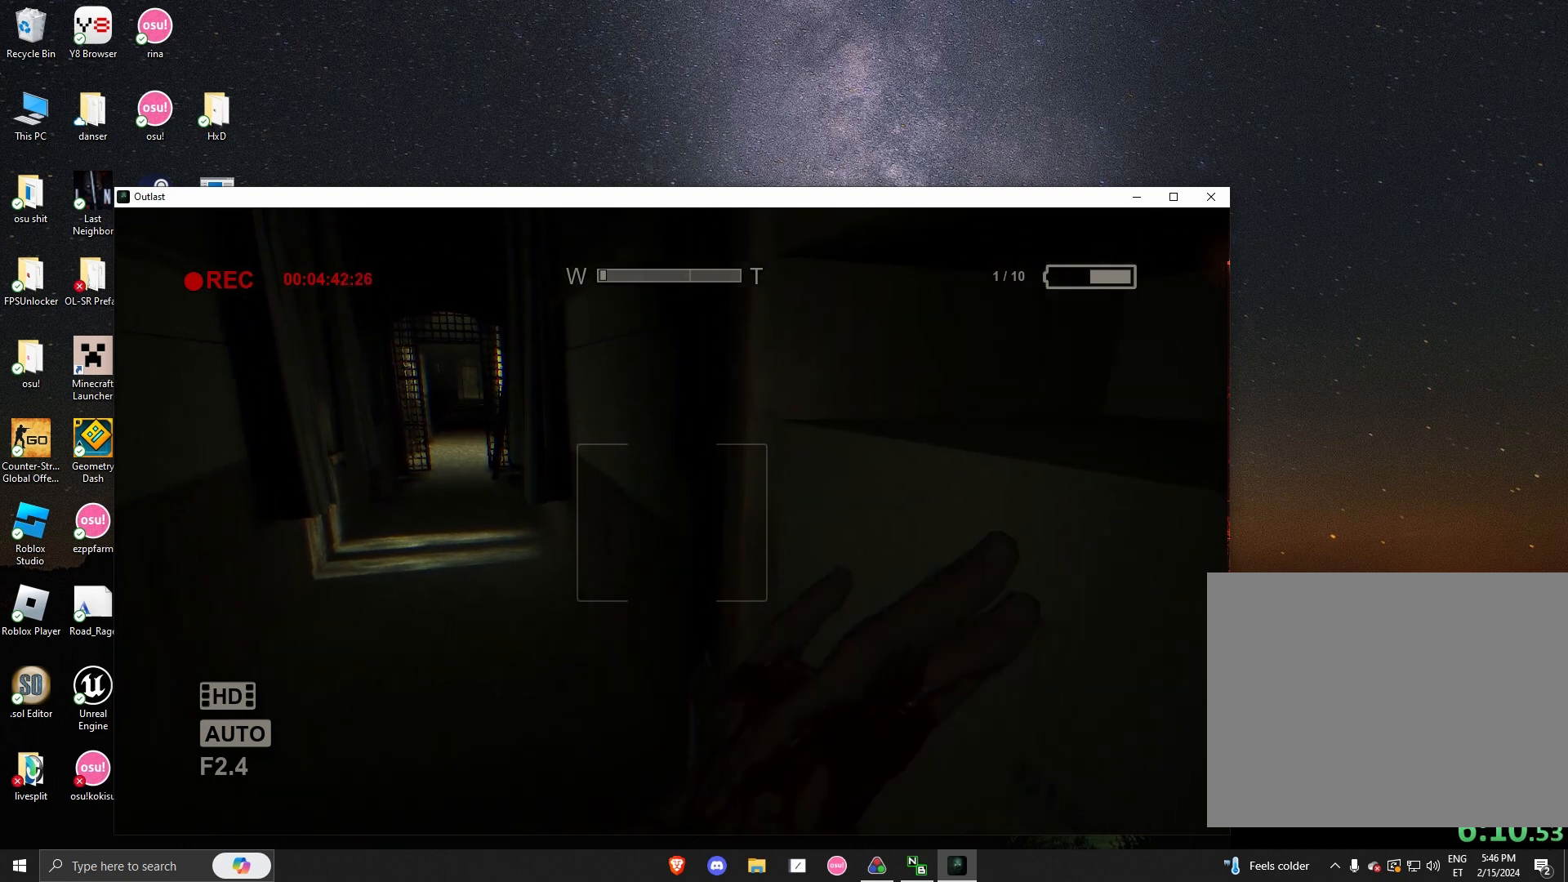
{"keys": ["a", "shift", "w"], "mouse": [], "events": []}
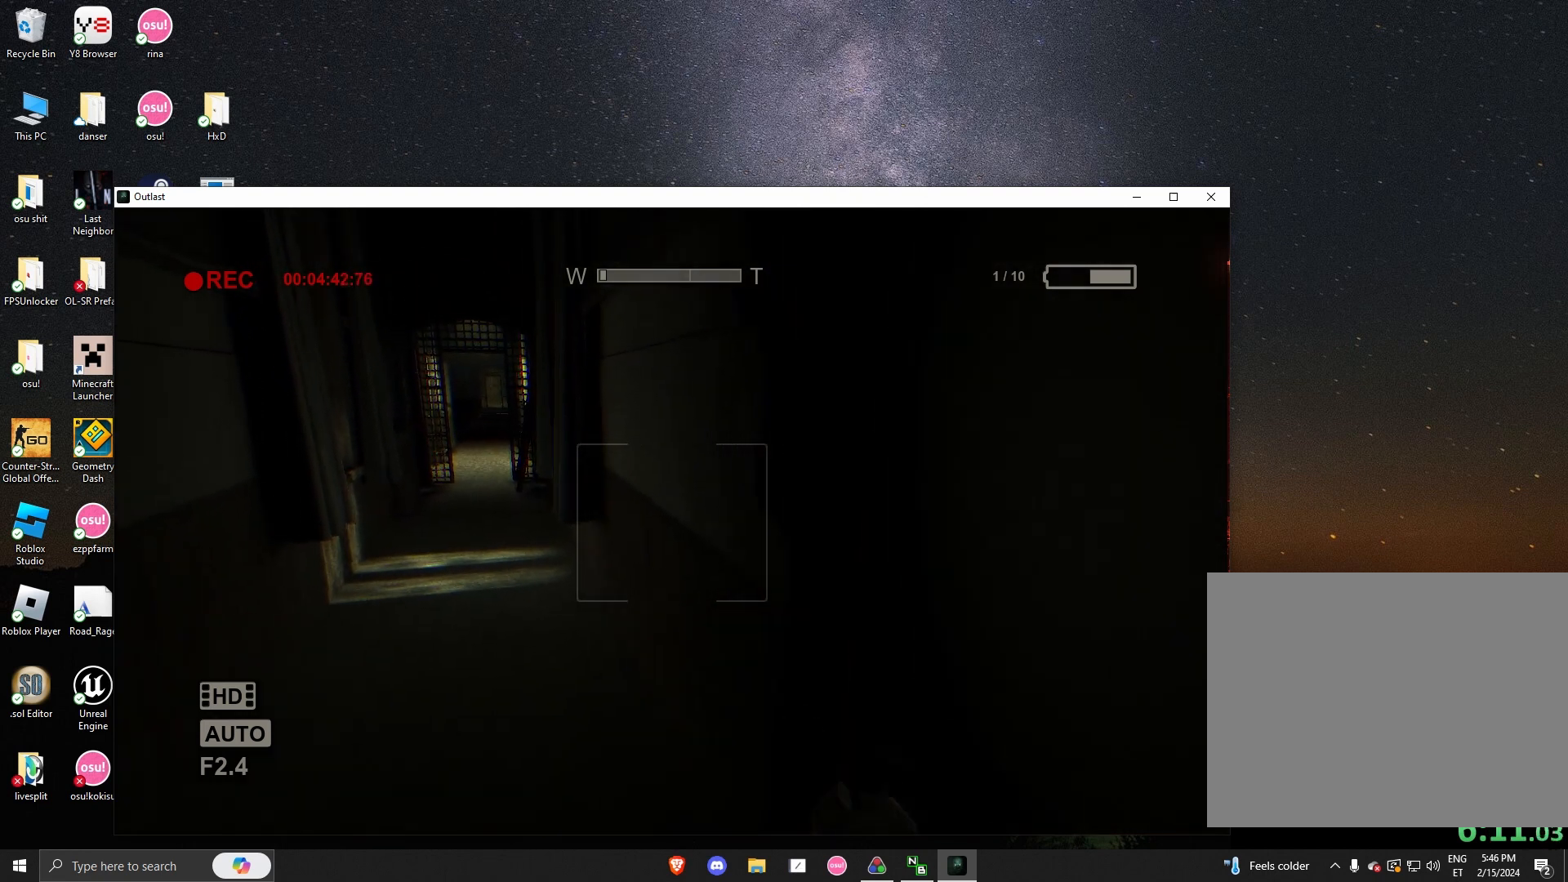
{"keys": ["shift", "w"], "mouse": [], "events": [[375, "a", "up"]]}
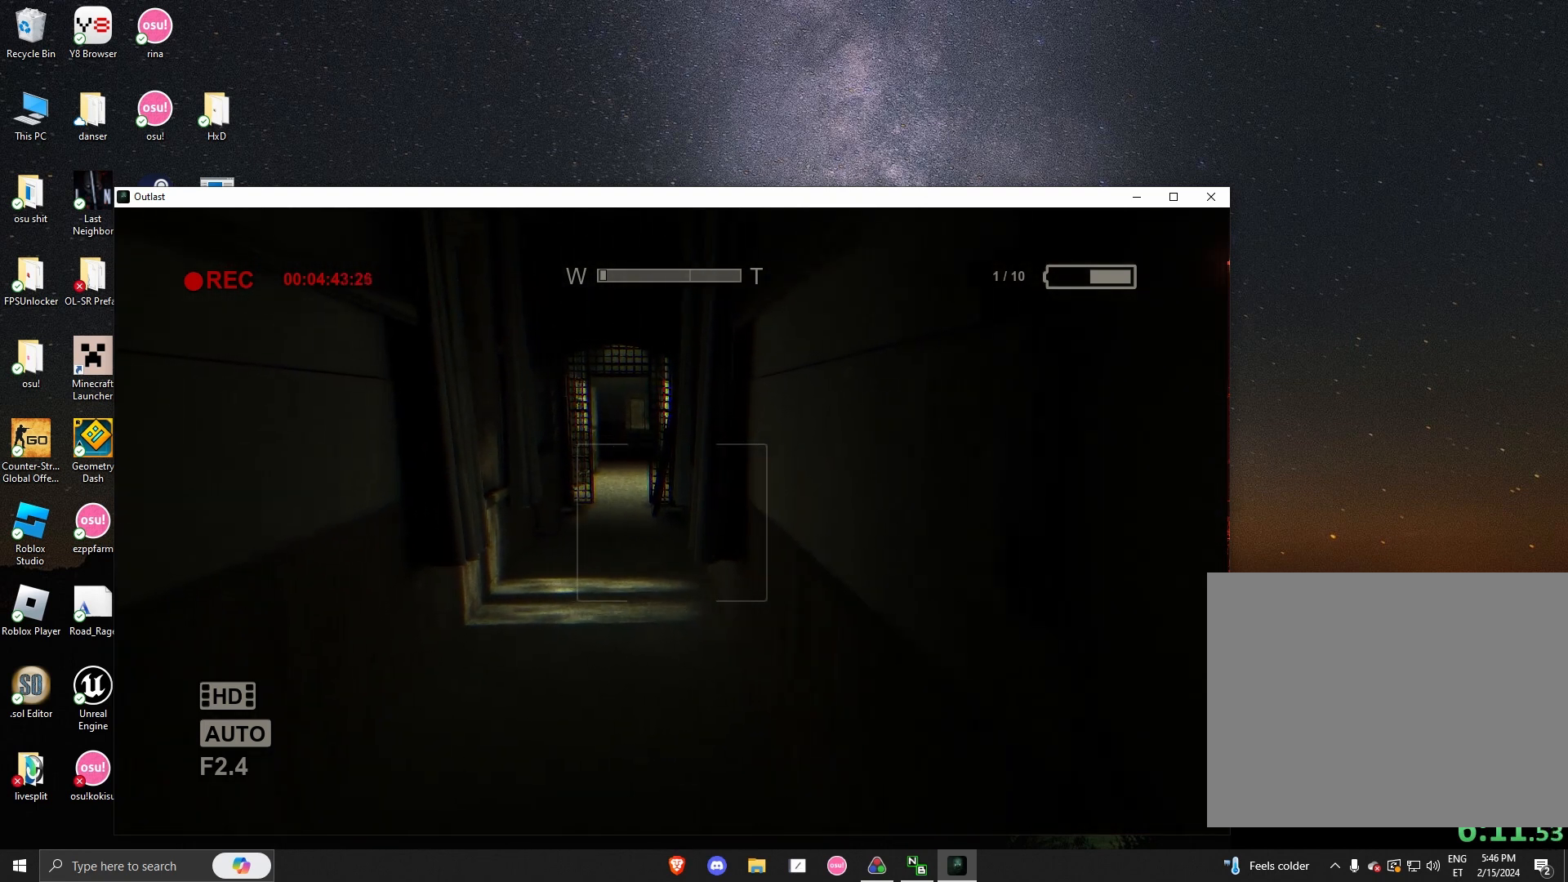
{"keys": ["shift", "w"], "mouse": [], "events": []}
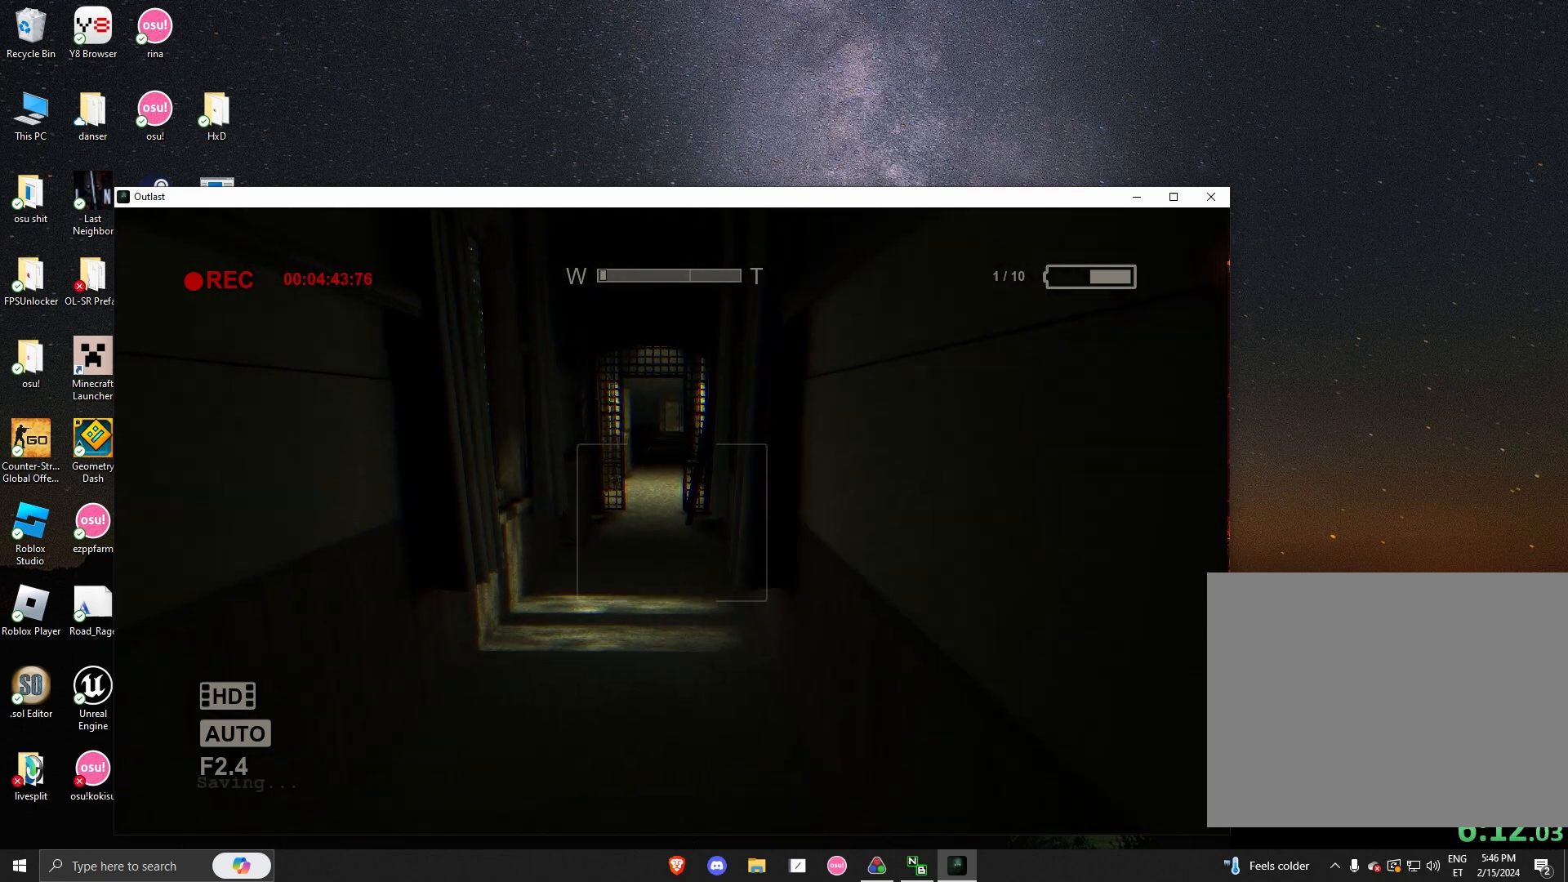
{"keys": [], "mouse": [], "events": [[250, "alt", "down"], [250, "shift", "up"], [250, "w", "up"], [333, "tab", "down"], [375, "alt", "up"], [458, "tab", "up"]]}
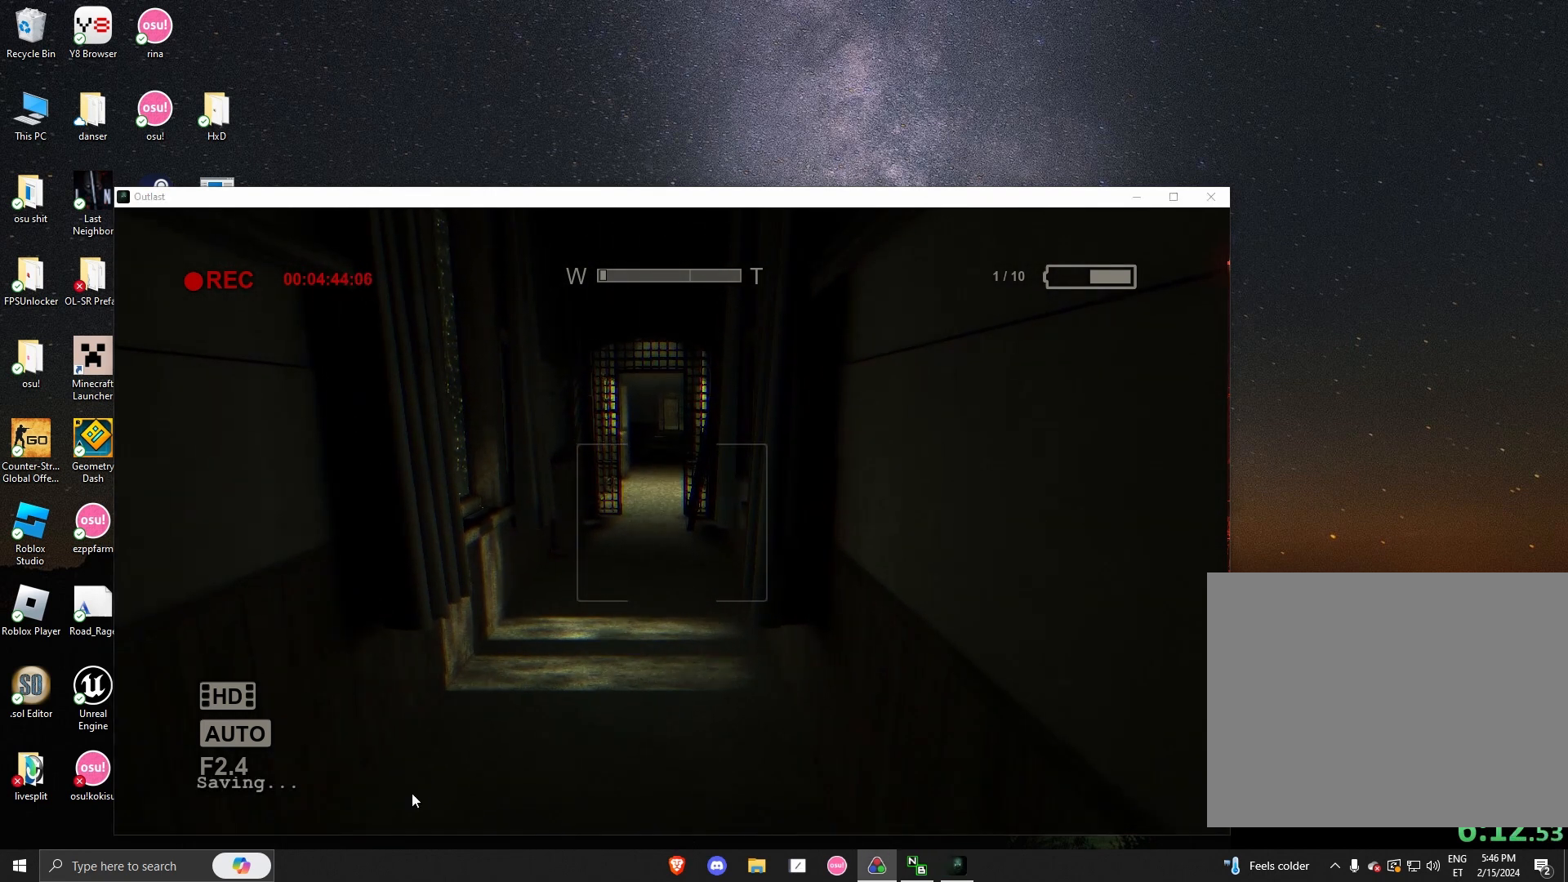
{"keys": [], "mouse": [], "events": []}
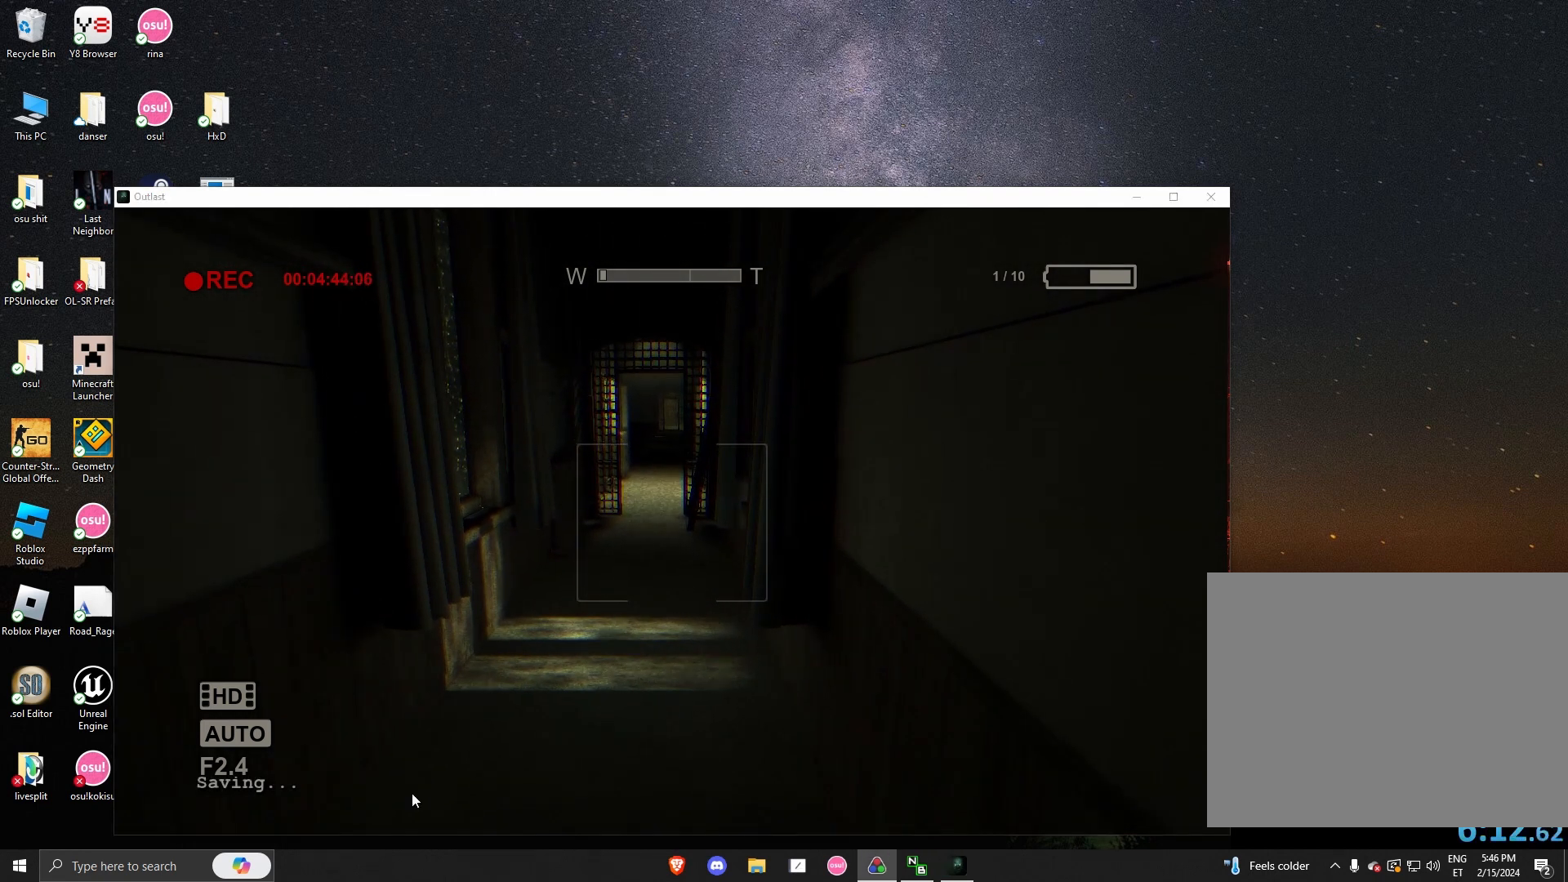
{"keys": [], "mouse": [], "events": [[83, "alt", "down"], [83, "tab", "down"], [167, "alt", "up"], [208, "tab", "up"]]}
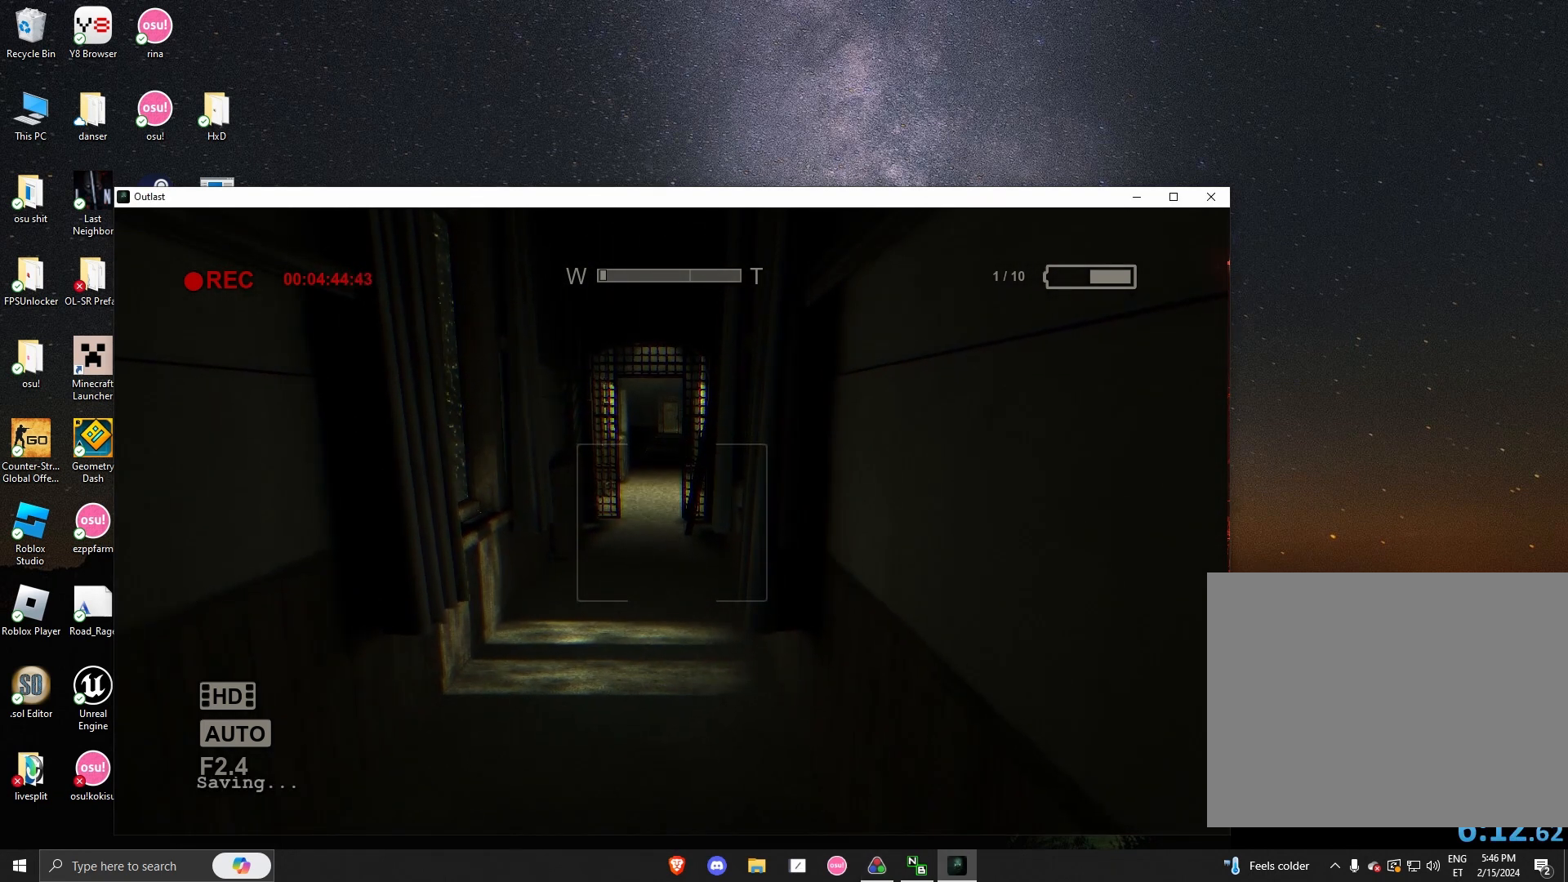
{"keys": [], "mouse": [], "events": []}
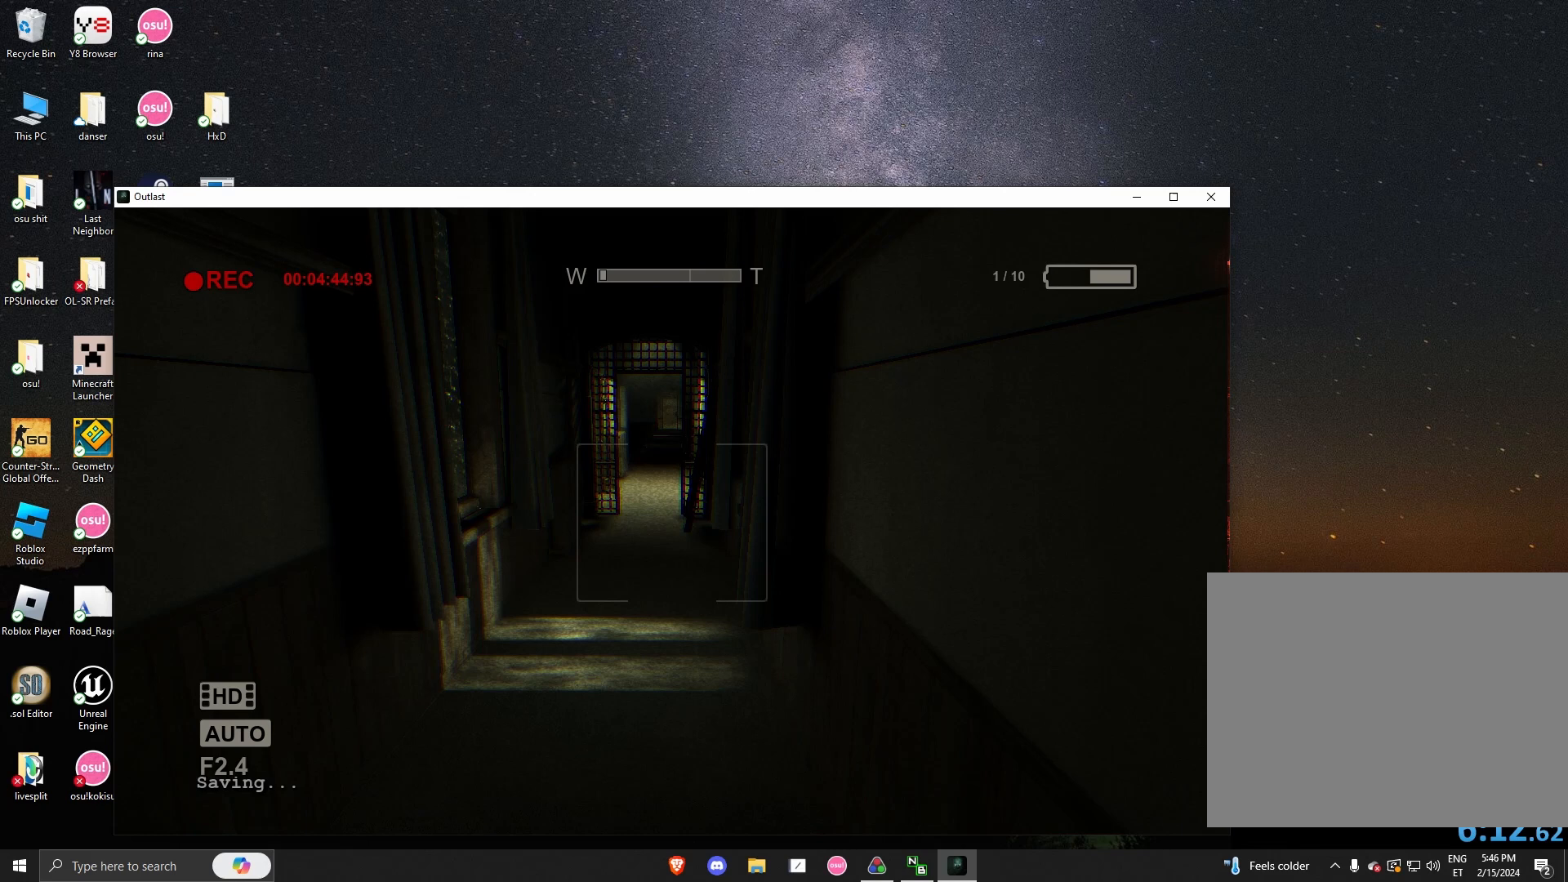
{"keys": [], "mouse": [], "events": []}
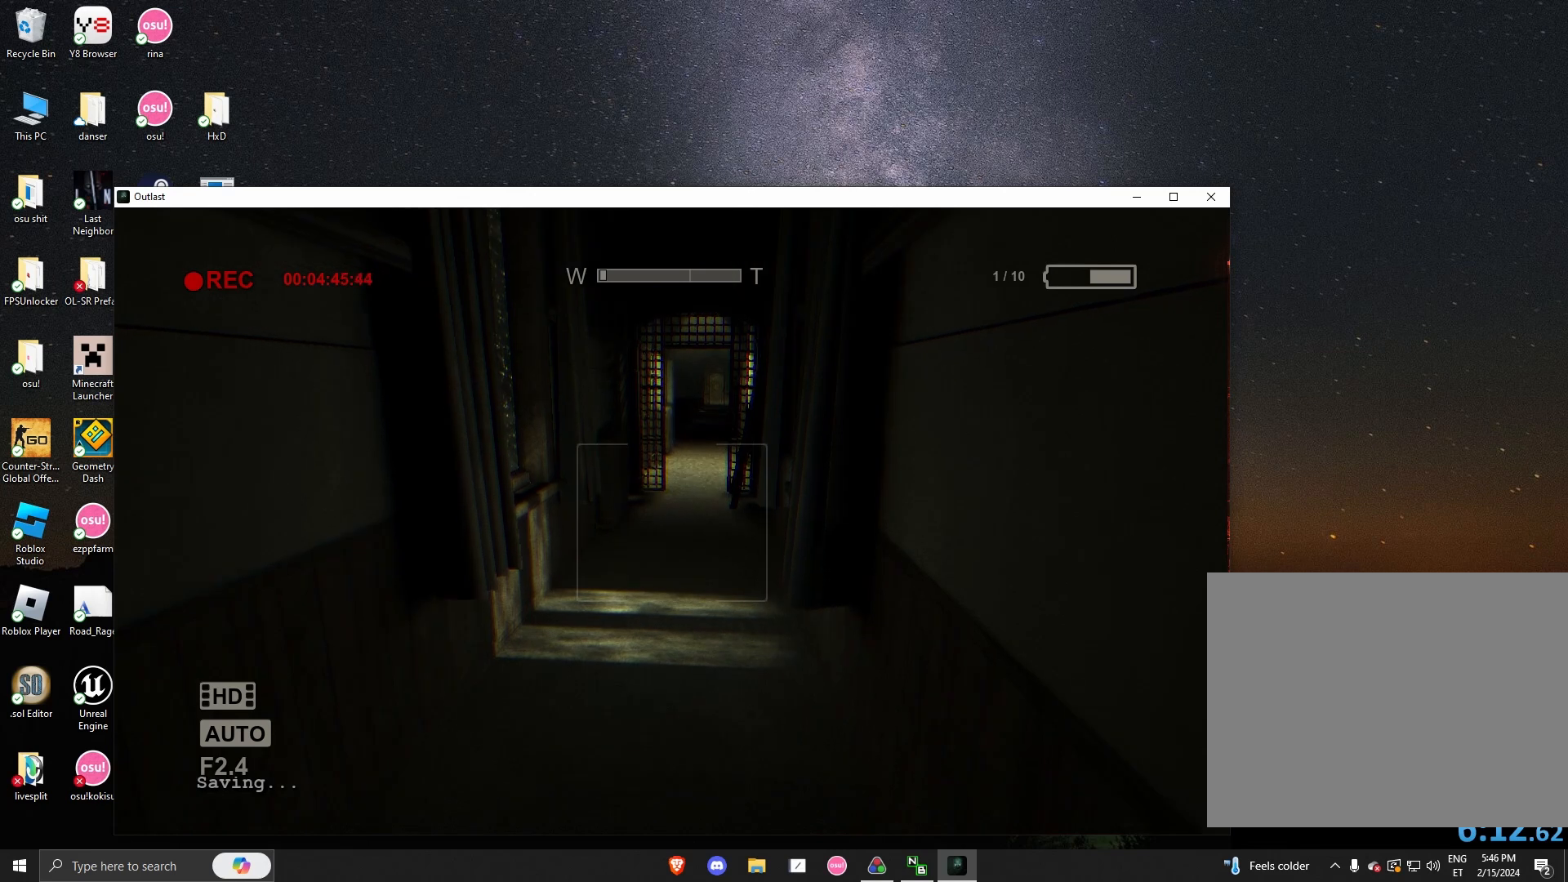
{"keys": [], "mouse": [], "events": []}
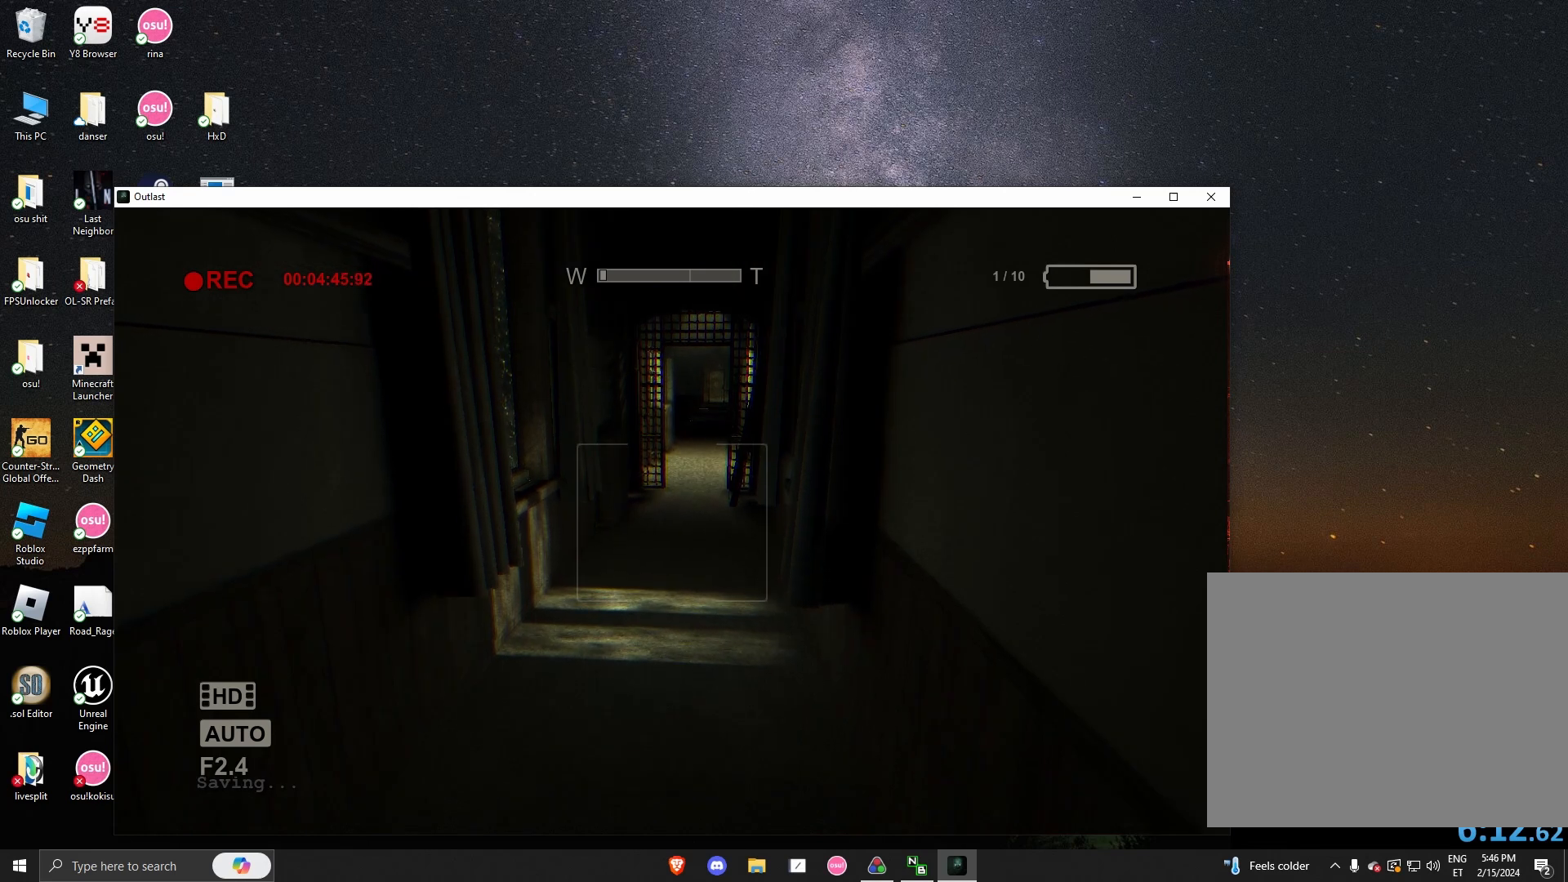
{"keys": [], "mouse": [], "events": []}
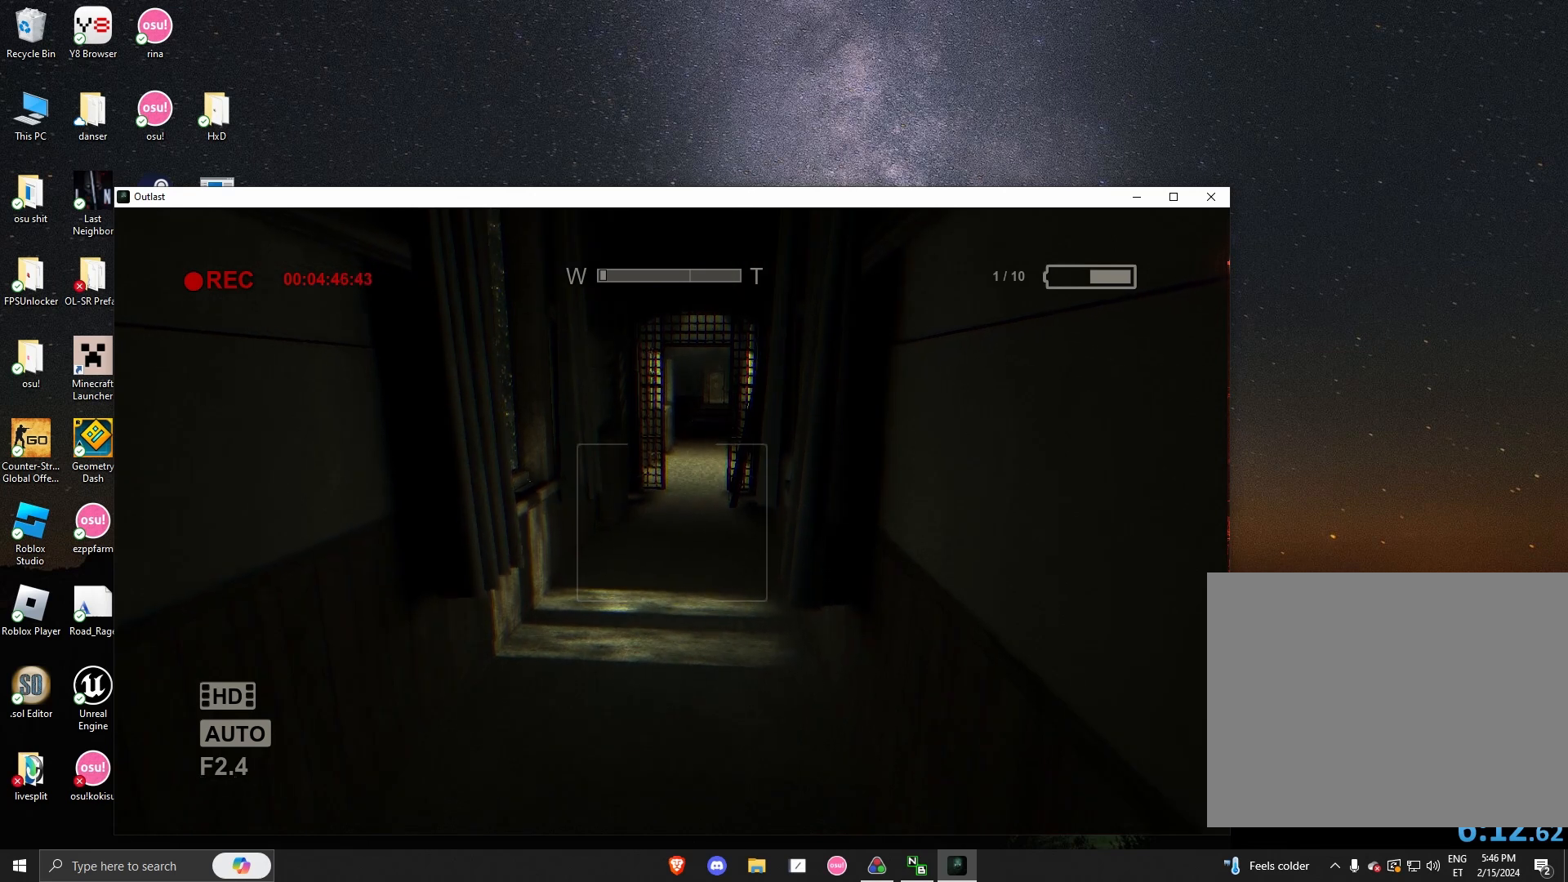
{"keys": [], "mouse": [], "events": []}
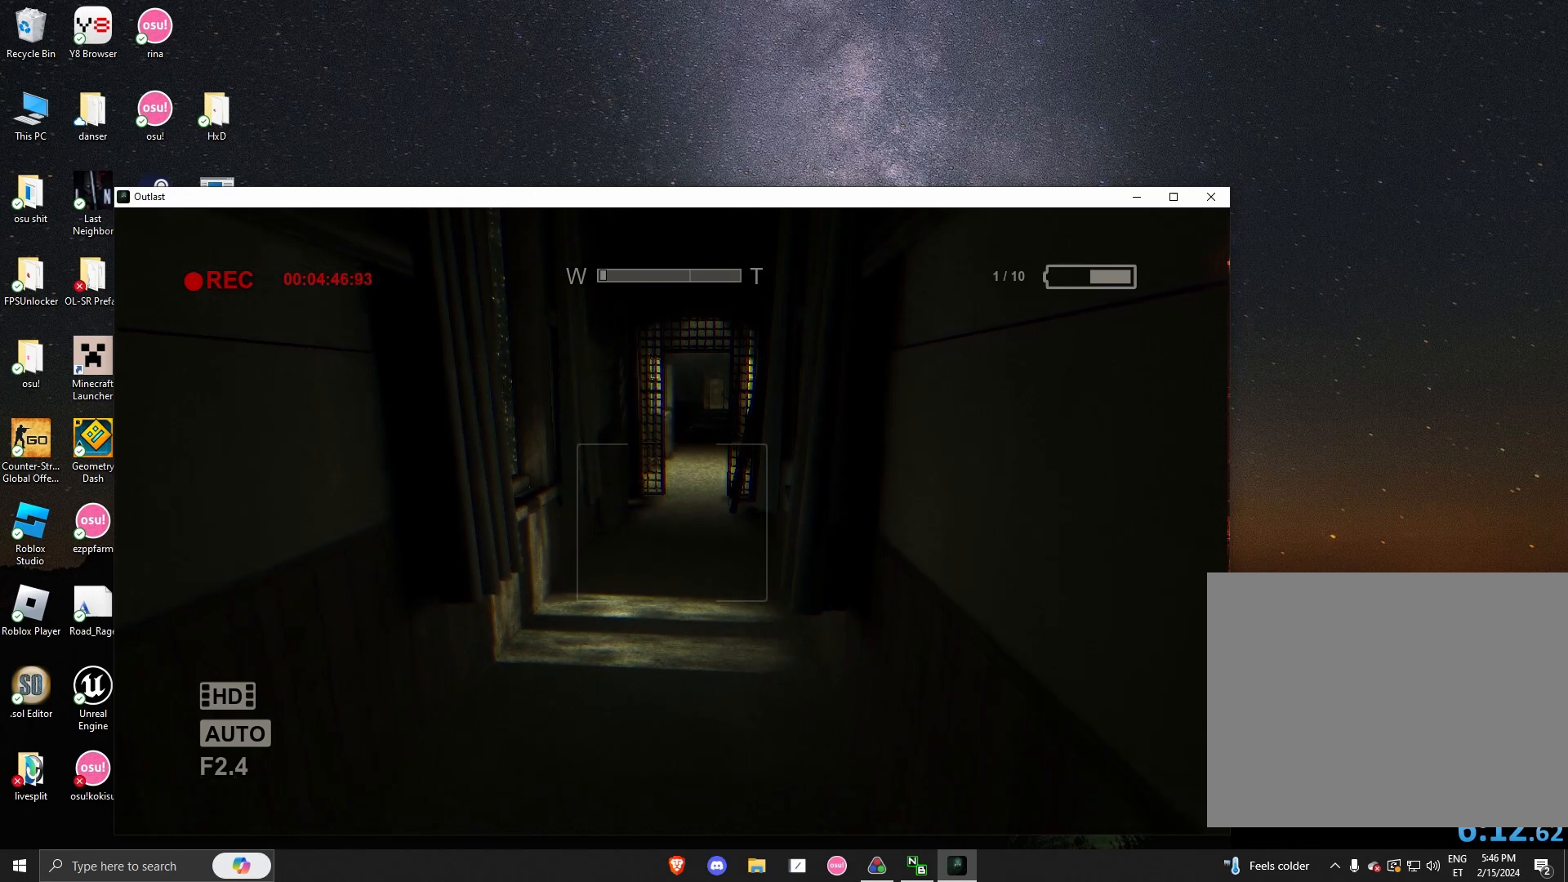
{"keys": [], "mouse": [], "events": []}
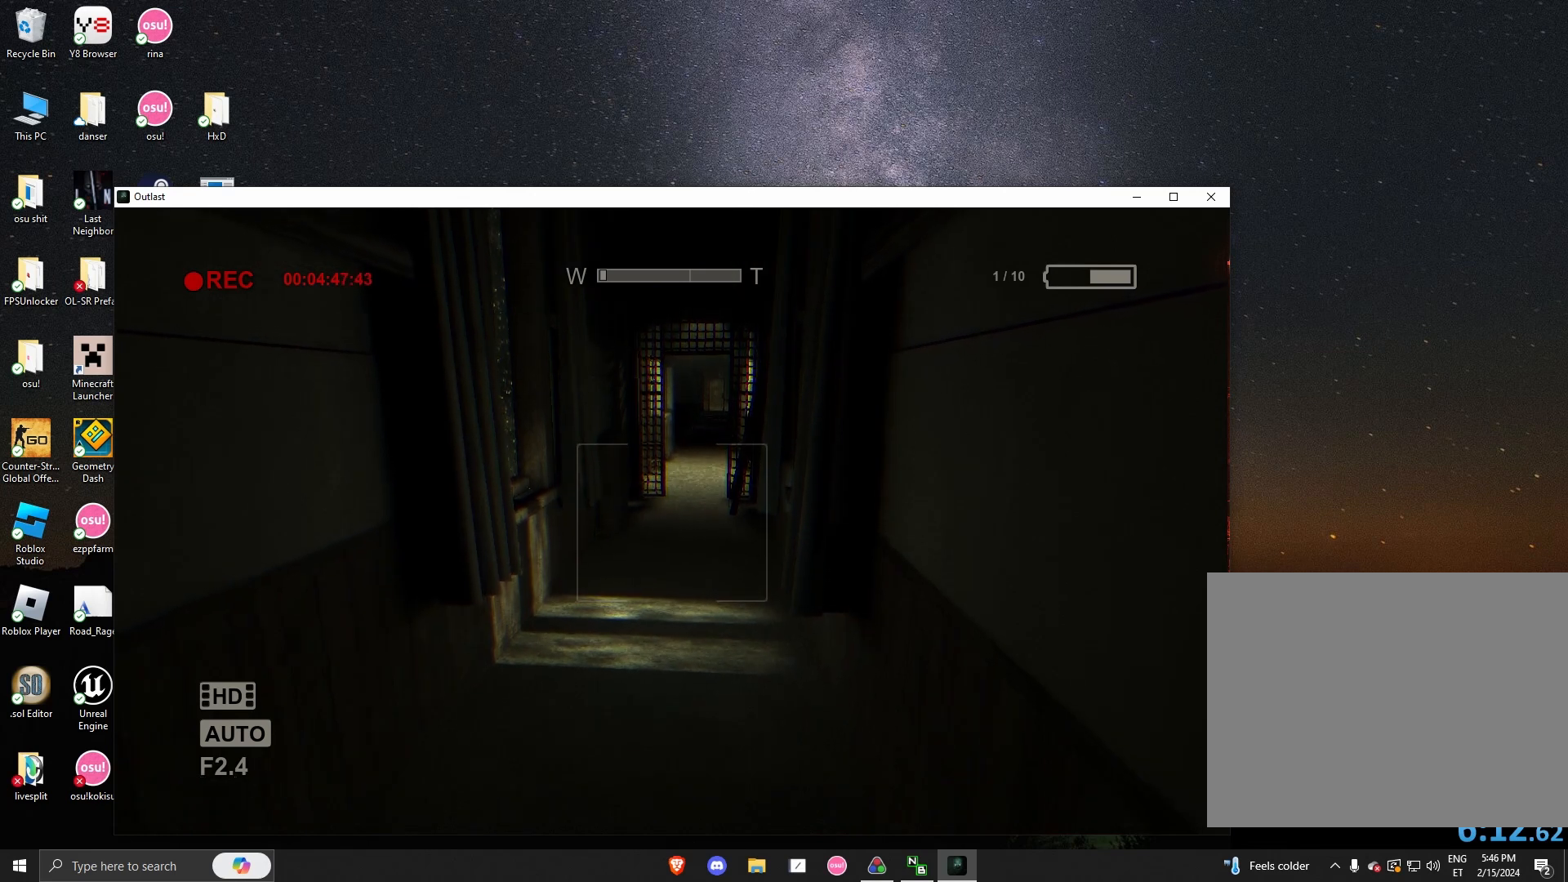
{"keys": [], "mouse": [], "events": []}
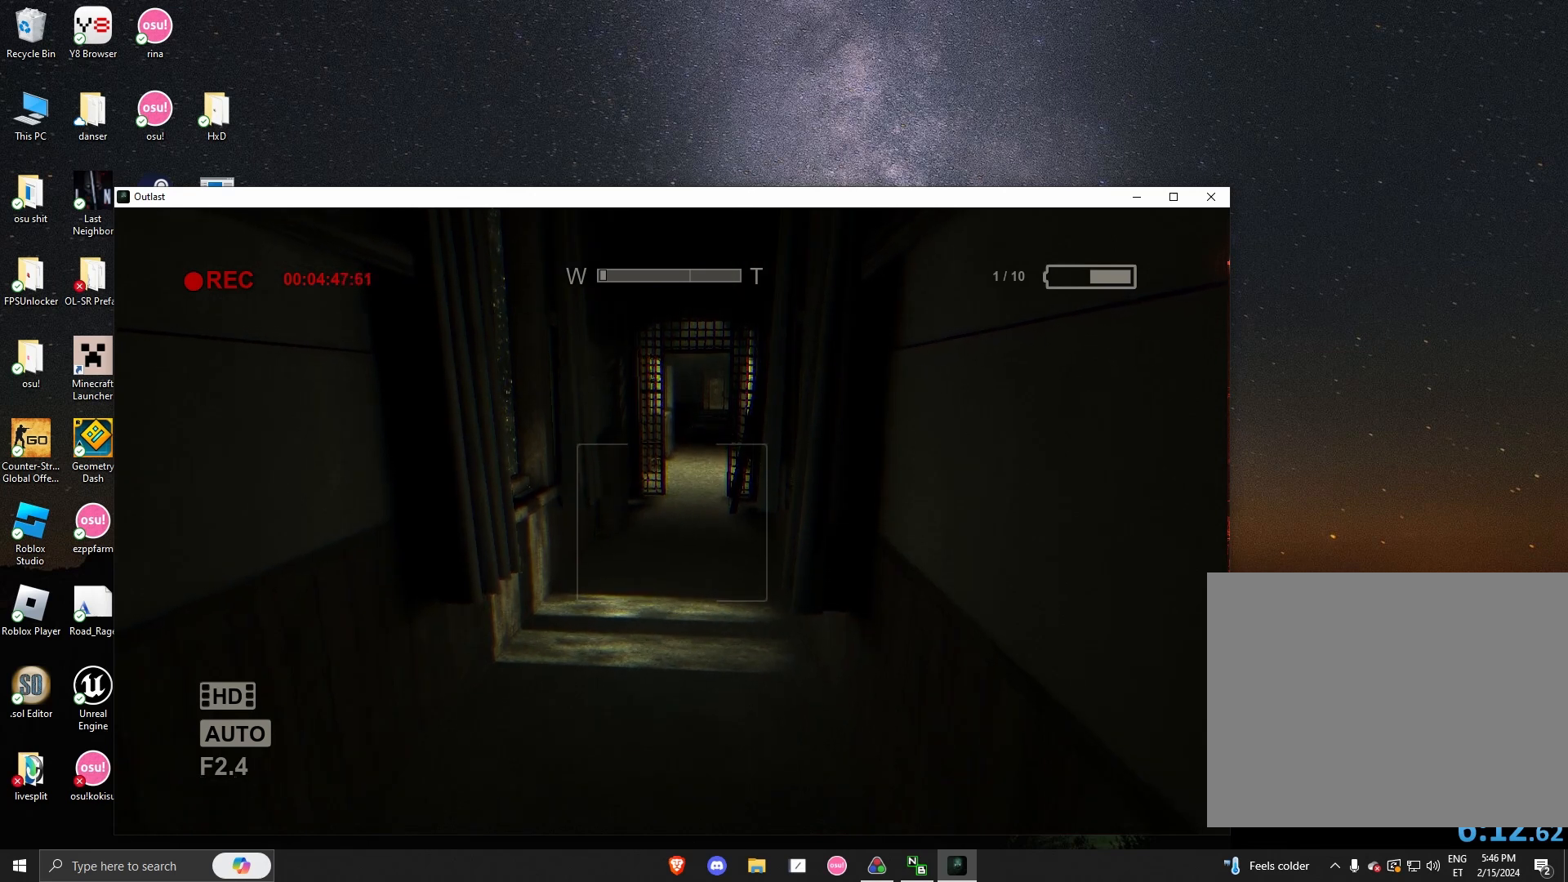
{"keys": [], "mouse": [], "events": []}
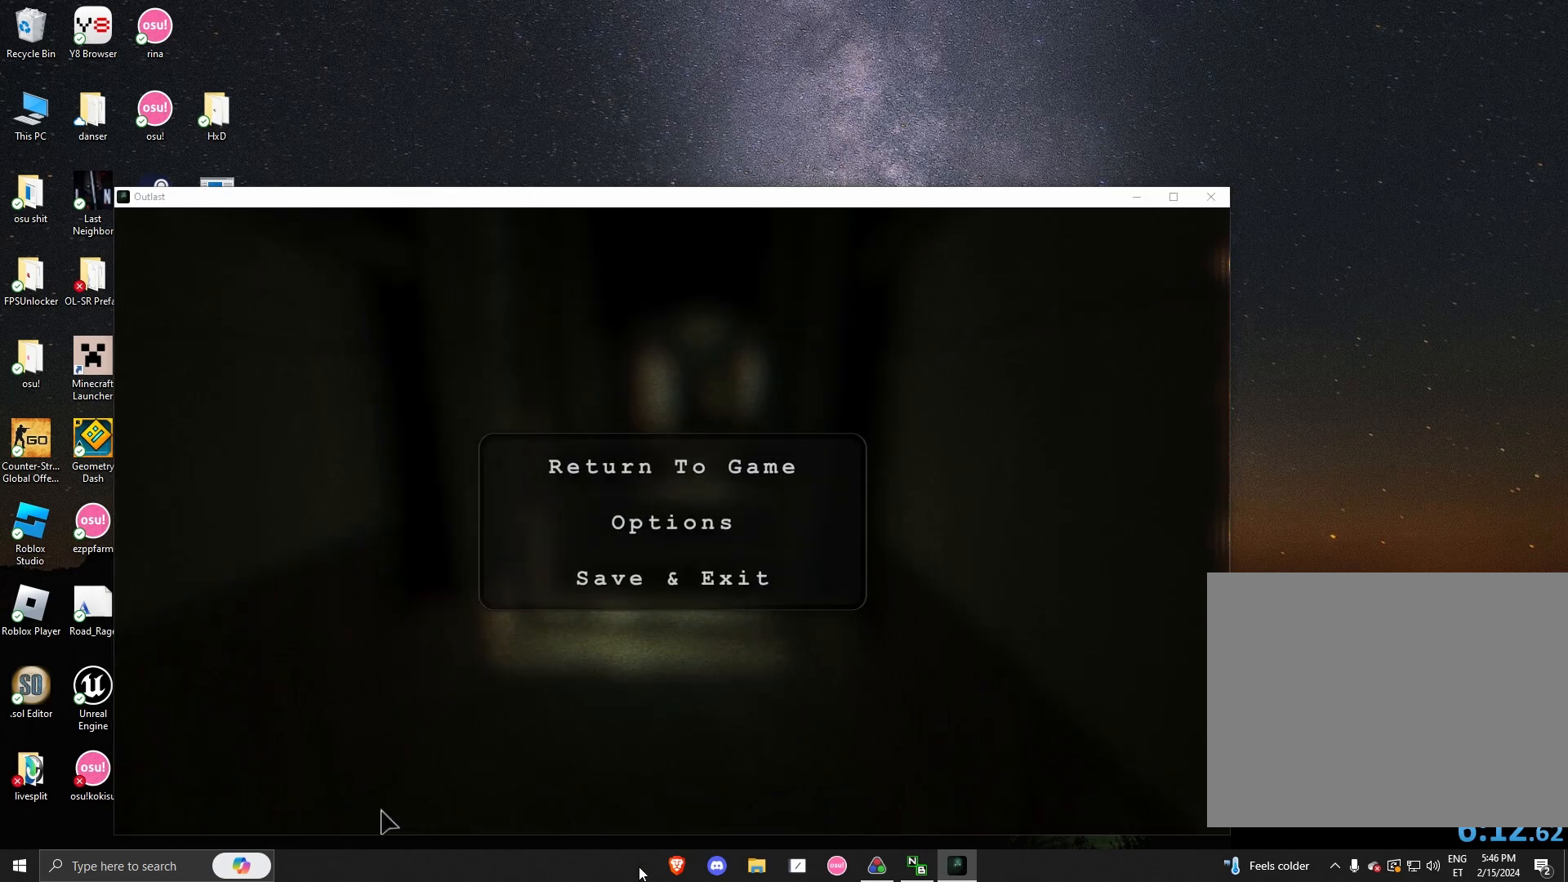
{"keys": [], "mouse": [], "events": []}
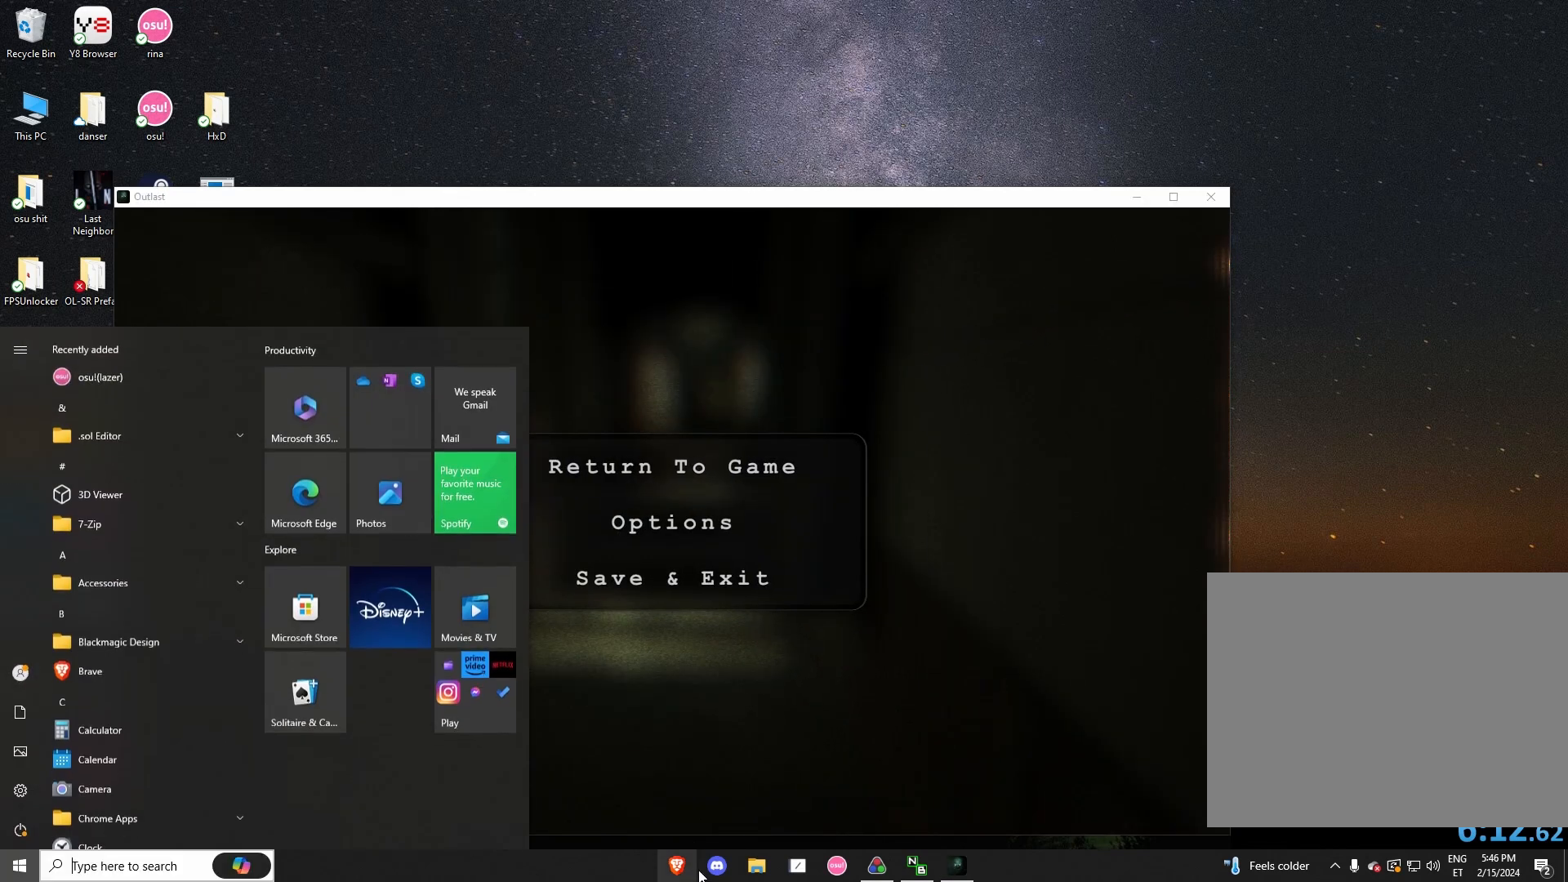
{"keys": [], "mouse": [], "events": [[250, "mouse_left", "down"], [333, "mouse_left", "up"]]}
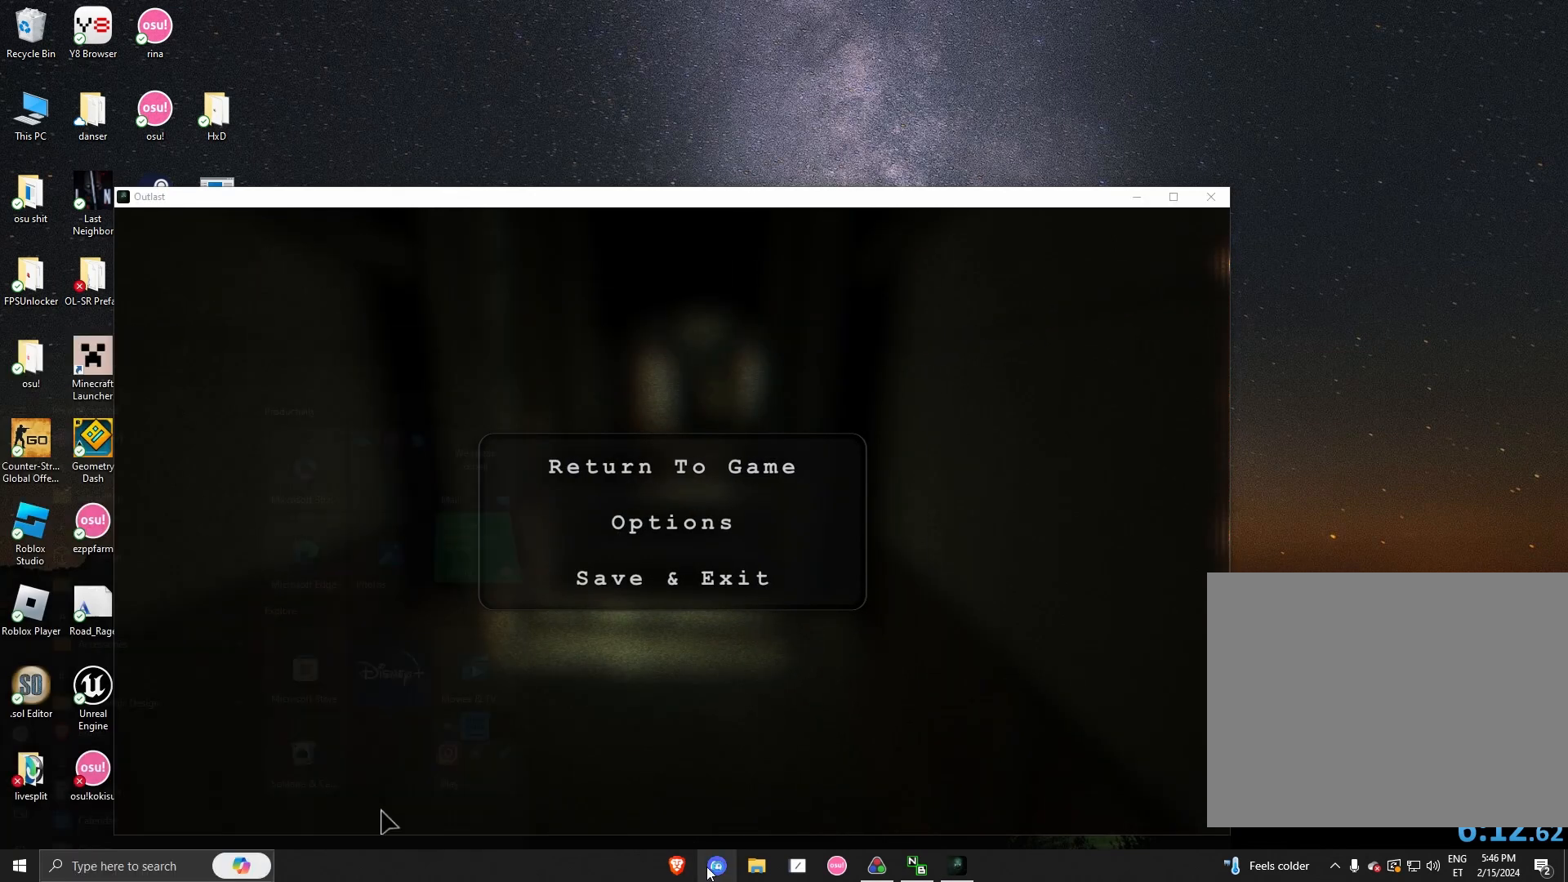
{"keys": [], "mouse": [], "events": []}